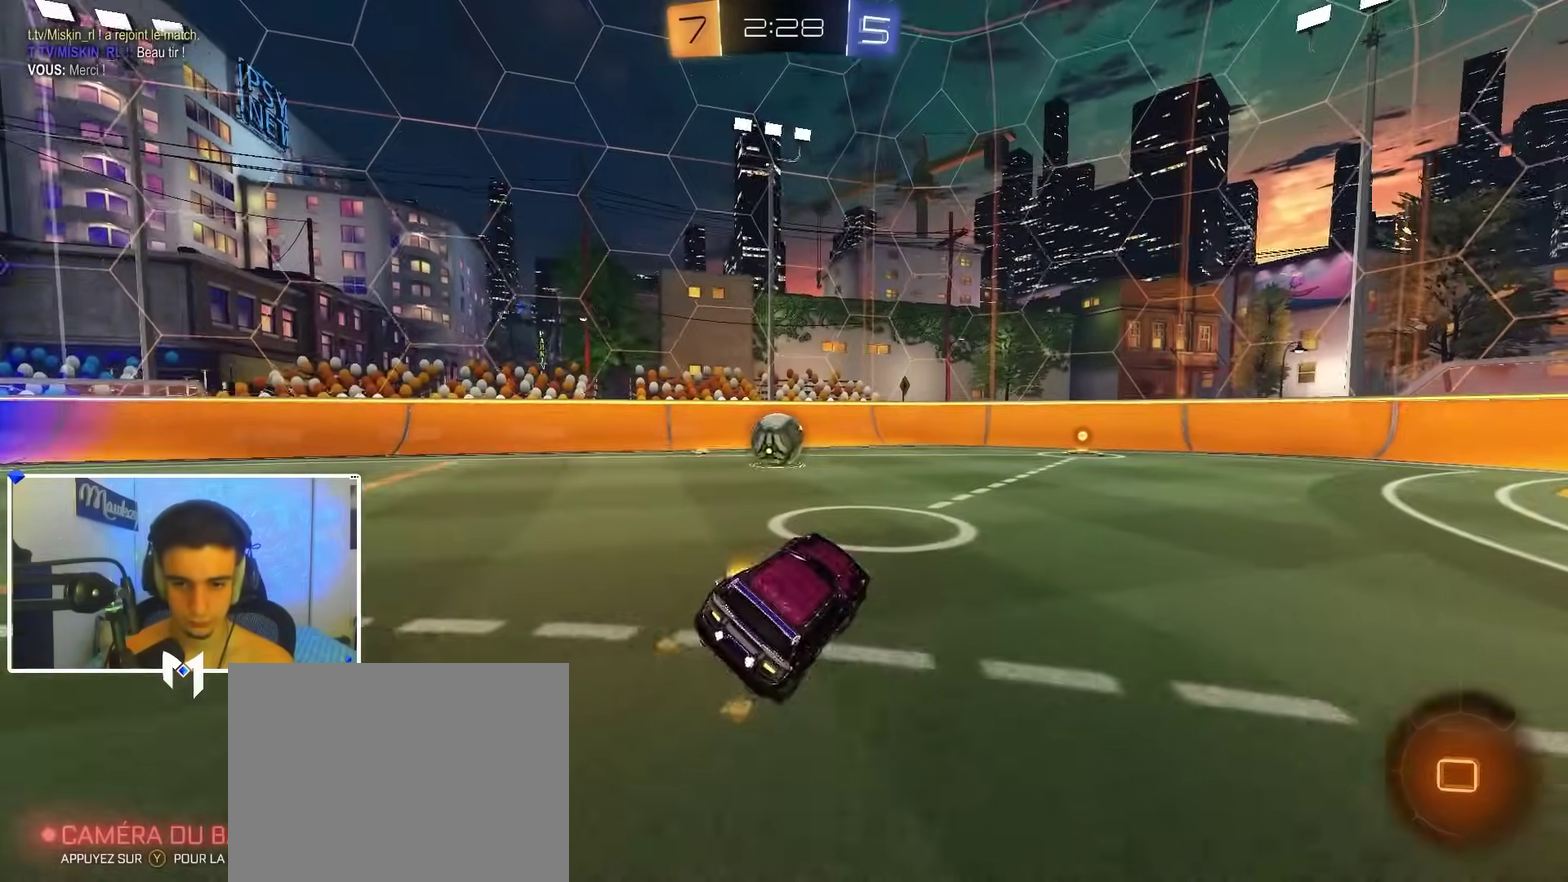
Gameplay with a controller (Xbox layout); each line is a JSON object with the inputs held at the frame after it (dt_ms = milliseconds from this image to that frame). "events" lists button and stick changes between this image and that frame as [ms after this image, input, new state], when the widget could be followed in between.
{"dt_ms": 600, "buttons": ["B", "R2"], "left_stick": "down-left", "right_stick": "center"}
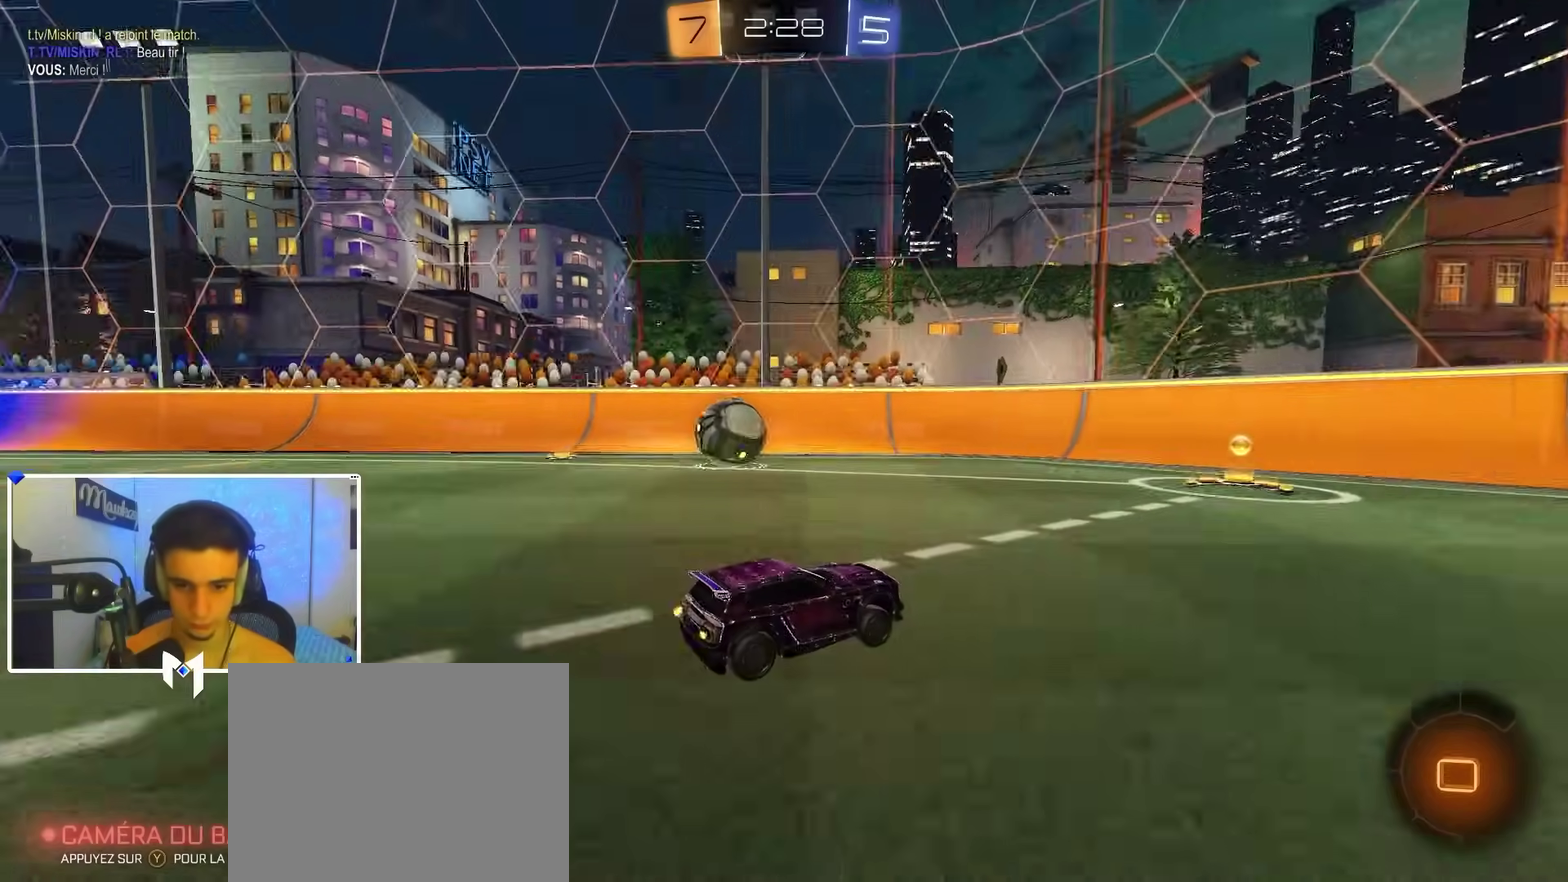
{"dt_ms": 400, "buttons": ["R2"], "left_stick": "left", "right_stick": "center"}
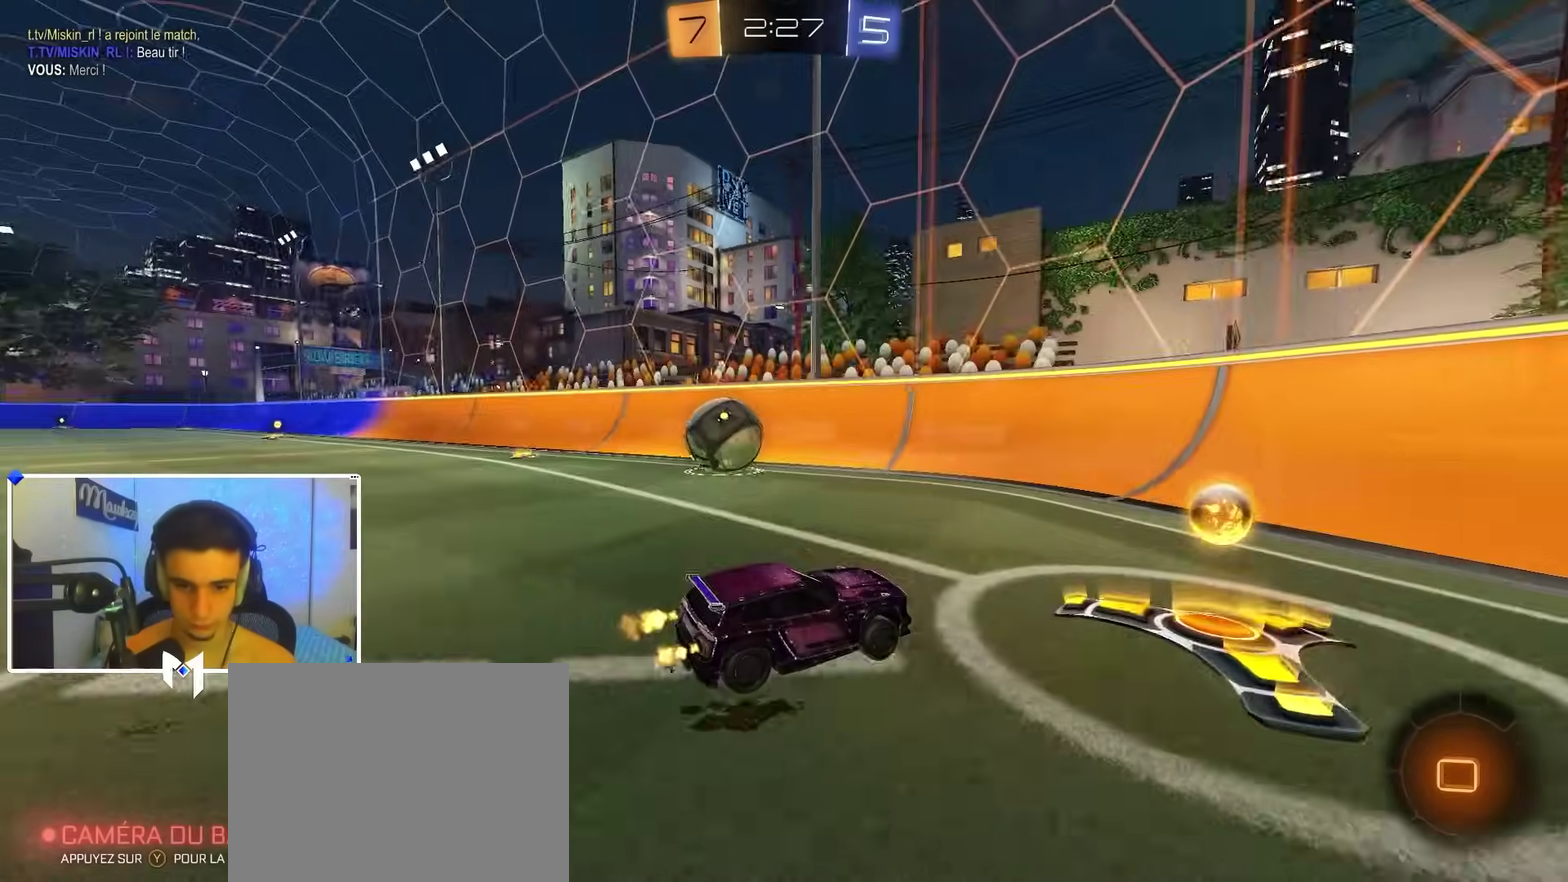
{"dt_ms": 600, "buttons": [], "left_stick": "left", "right_stick": "center"}
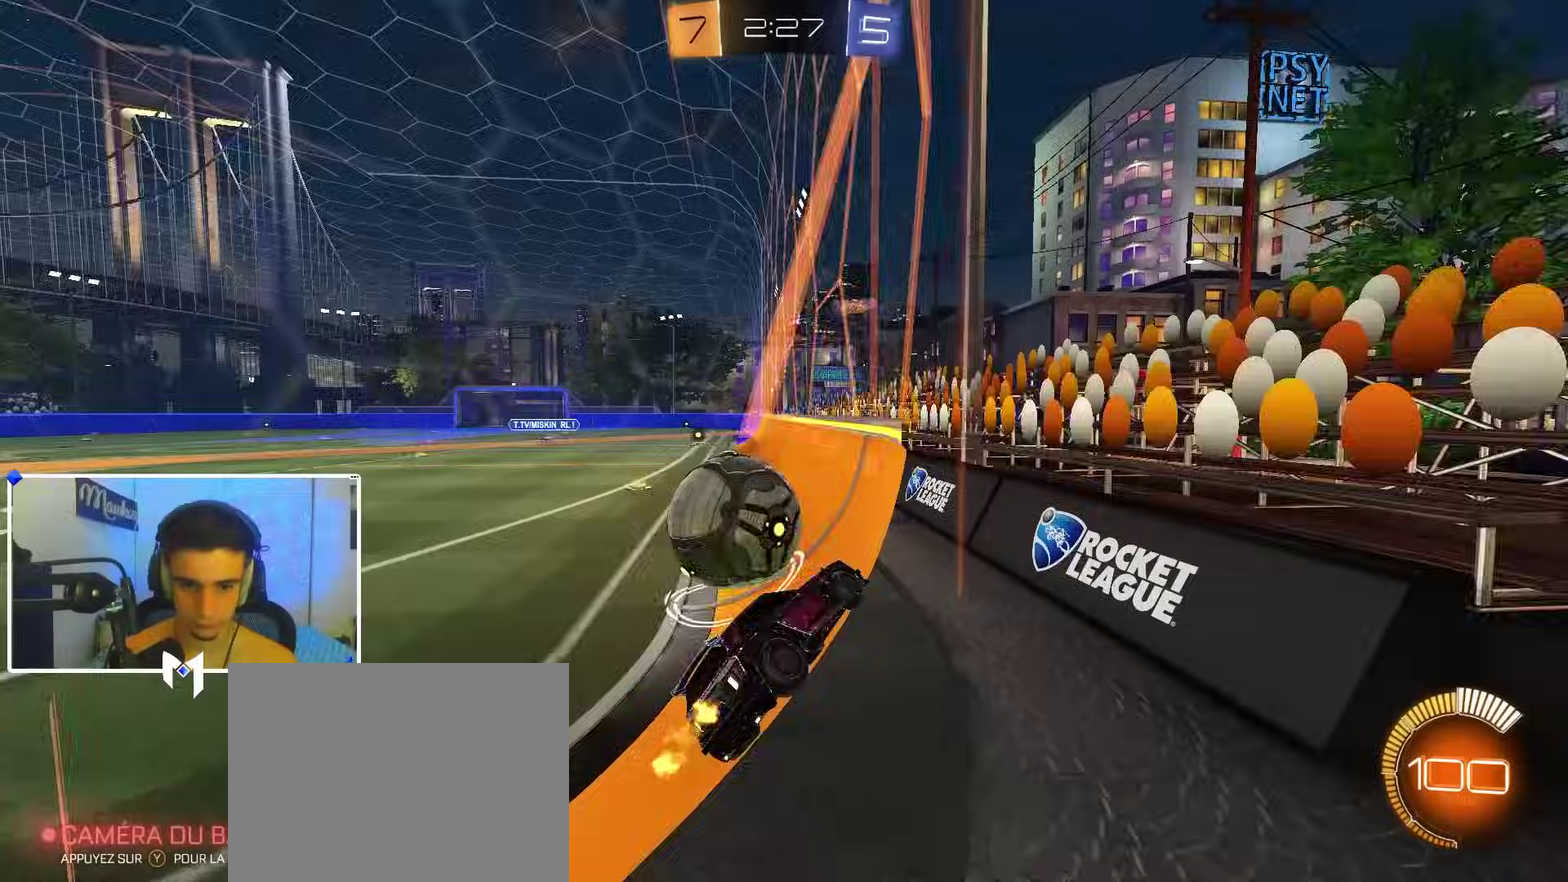
{"dt_ms": 300, "buttons": ["B", "R2"], "left_stick": "left", "right_stick": "center"}
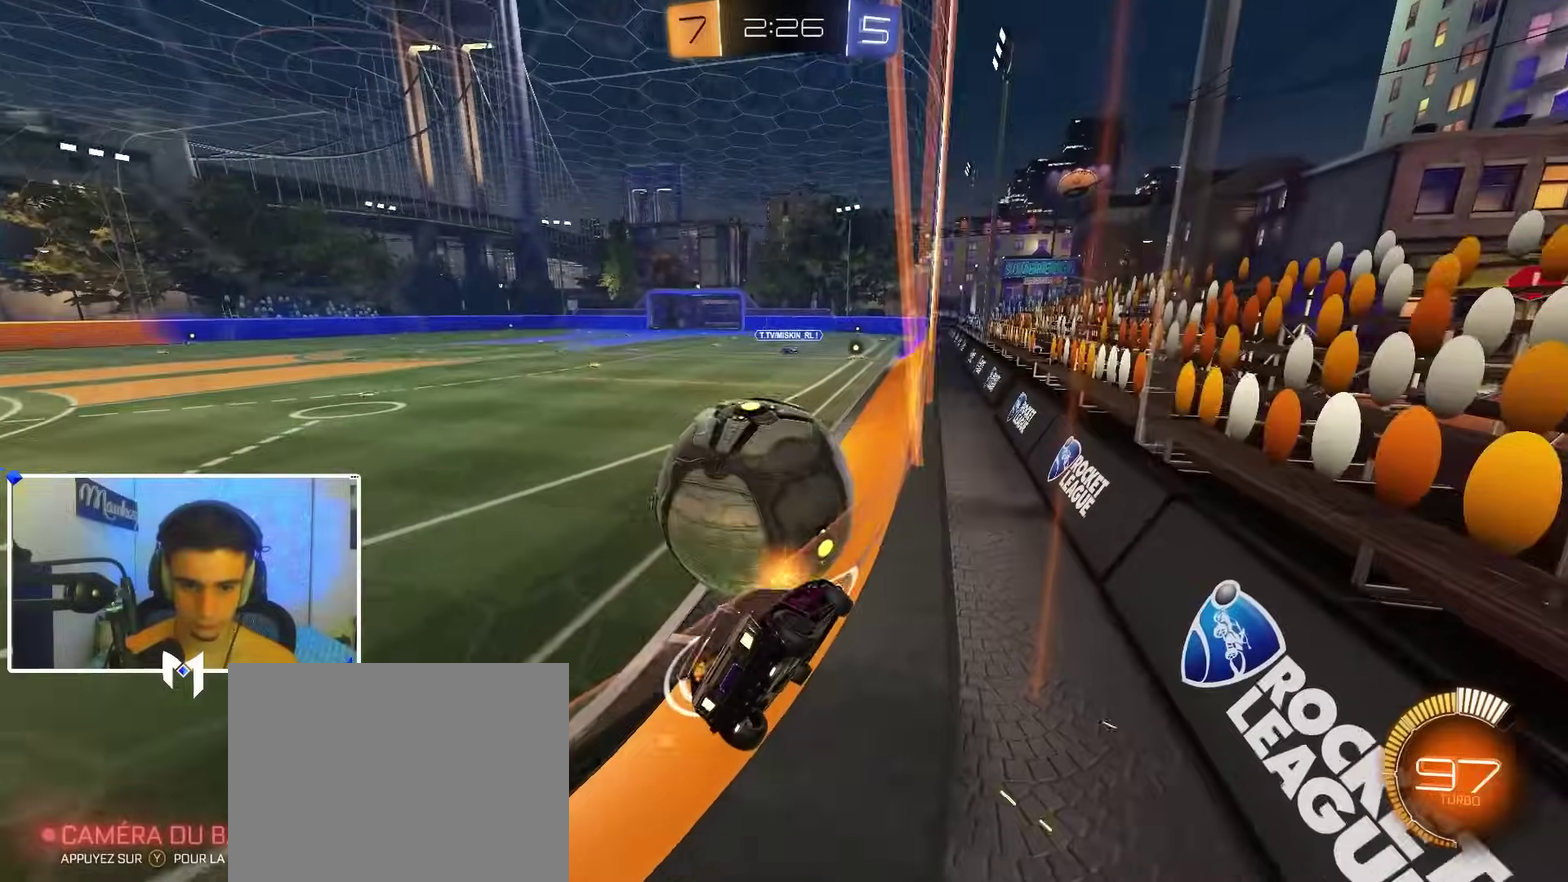
{"dt_ms": 900, "buttons": [], "left_stick": "center", "right_stick": "center"}
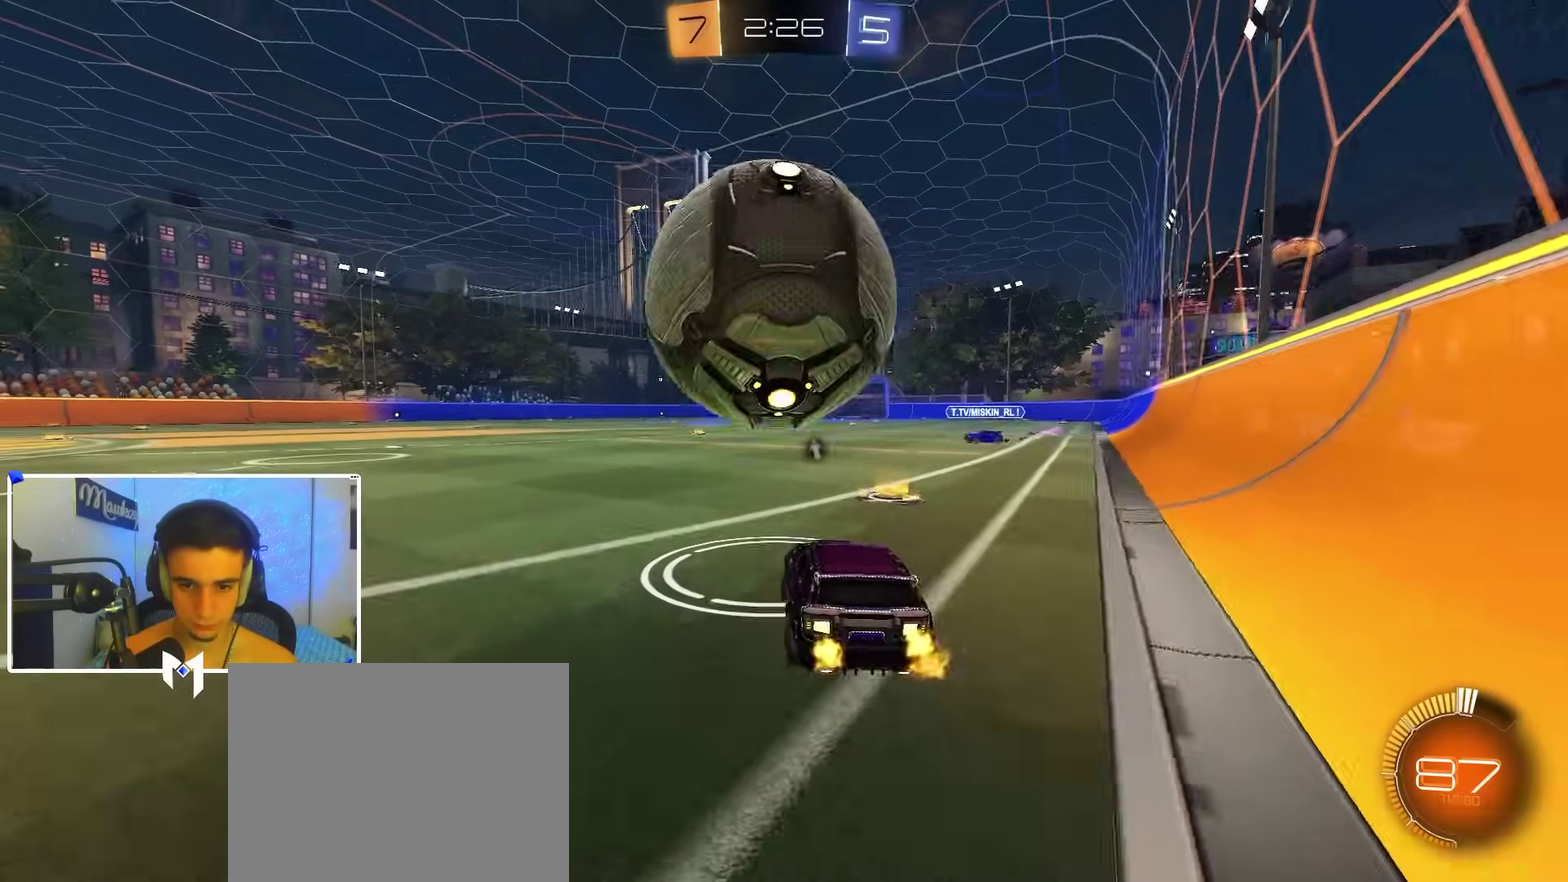
{"dt_ms": 300, "buttons": [], "left_stick": "center", "right_stick": "center", "events": [[33, "R2", "down"], [150, "R2", "up"]]}
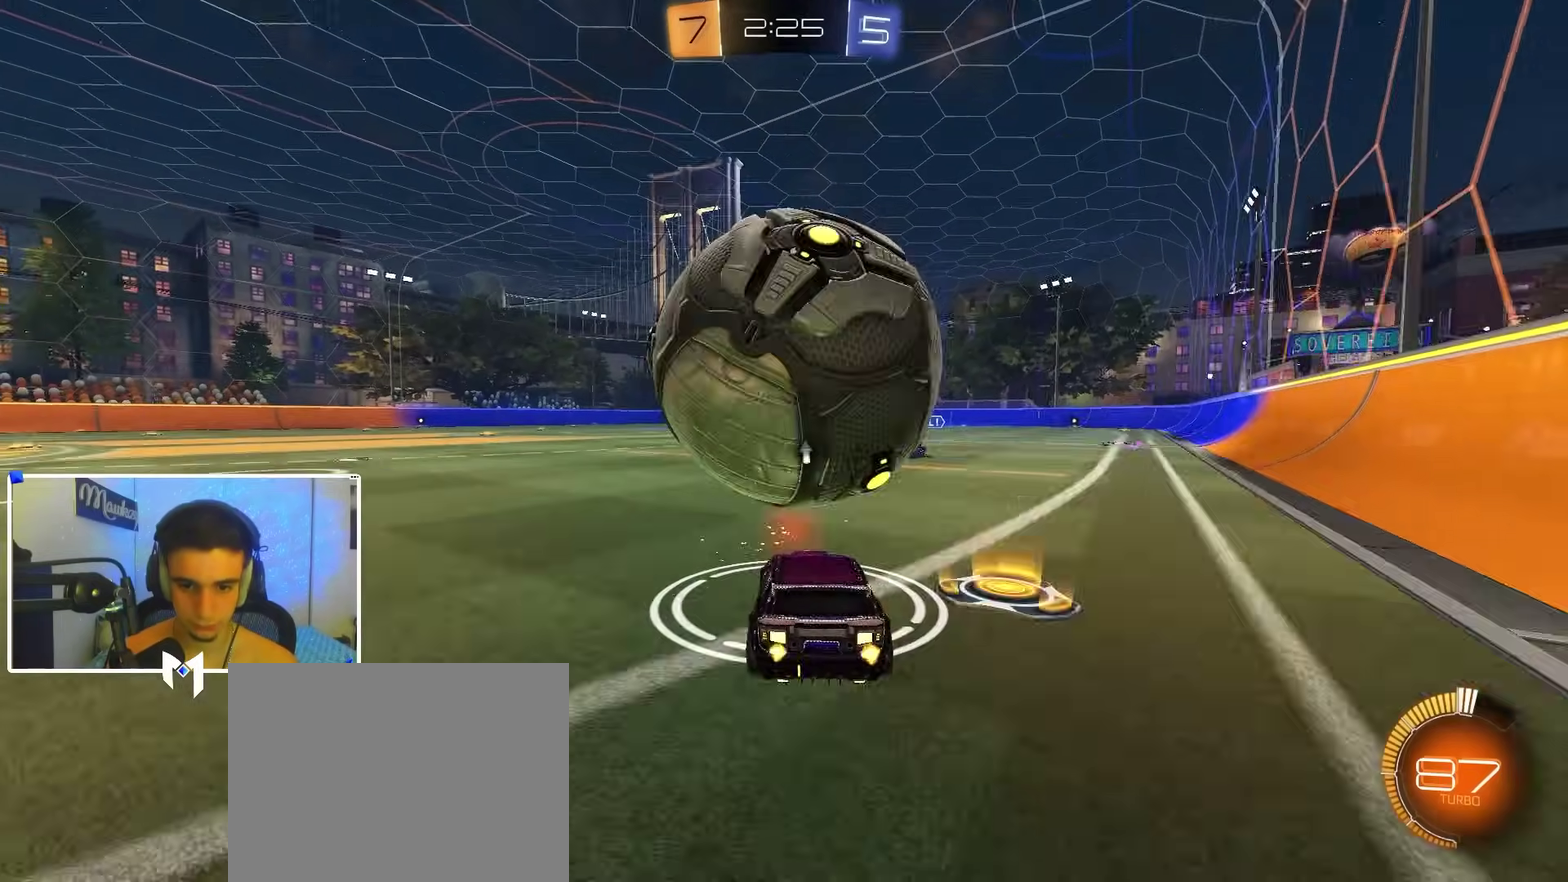
{"dt_ms": 500, "buttons": ["R2"], "left_stick": "center", "right_stick": "center", "events": [[217, "R2", "down"], [400, "B", "down"], [500, "B", "up"]]}
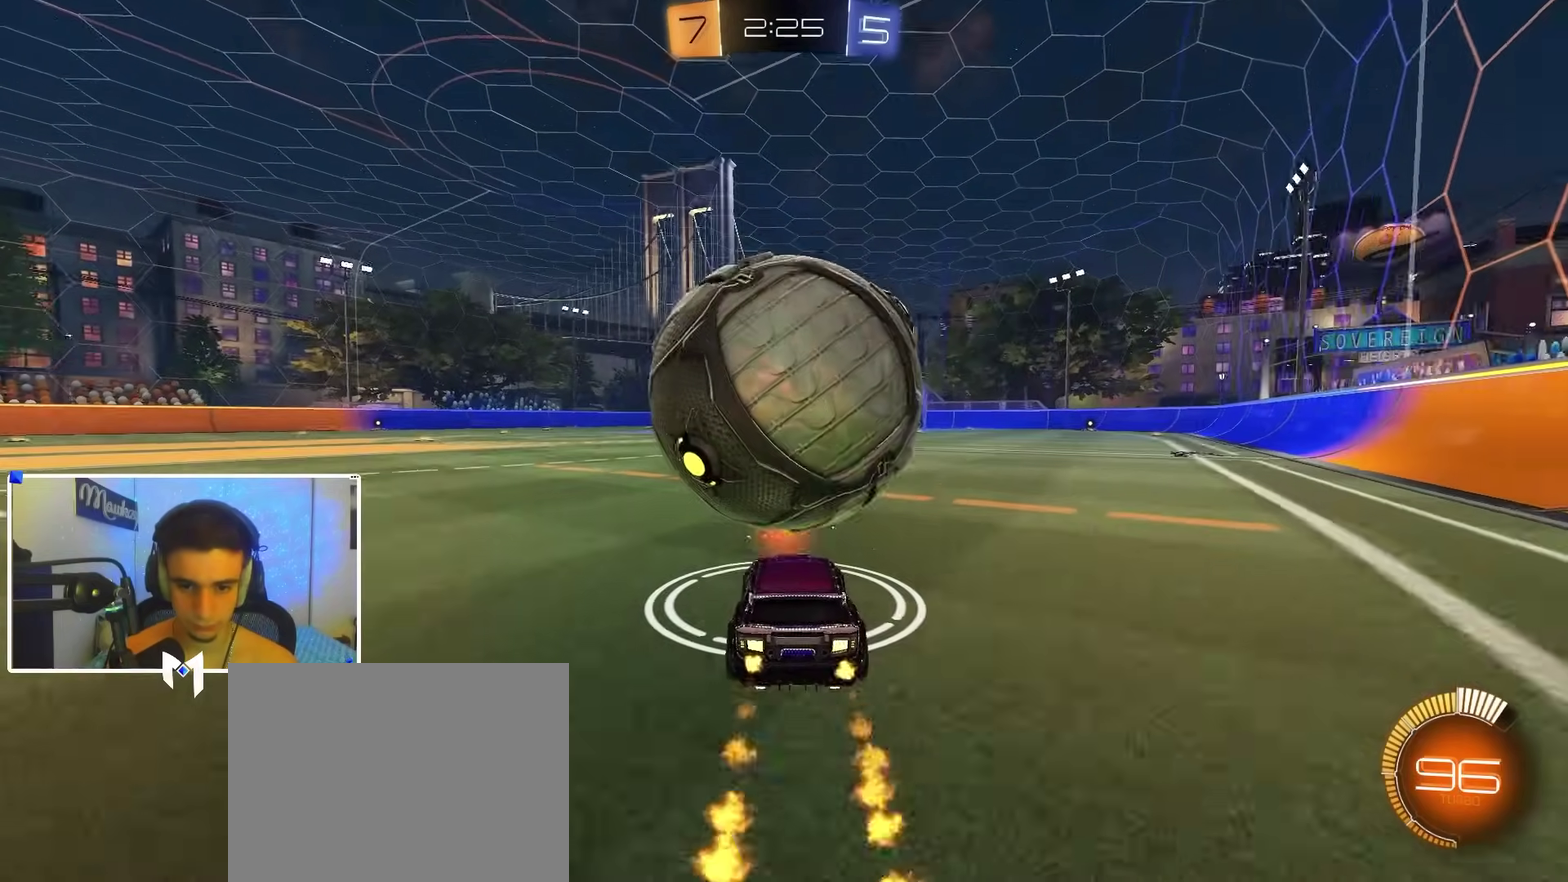
{"dt_ms": 700, "buttons": ["R2"], "left_stick": "center", "right_stick": "center", "events": [[300, "R2", "up"], [500, "left_stick", "down-right"], [517, "left_stick", "center"], [633, "R2", "down"]]}
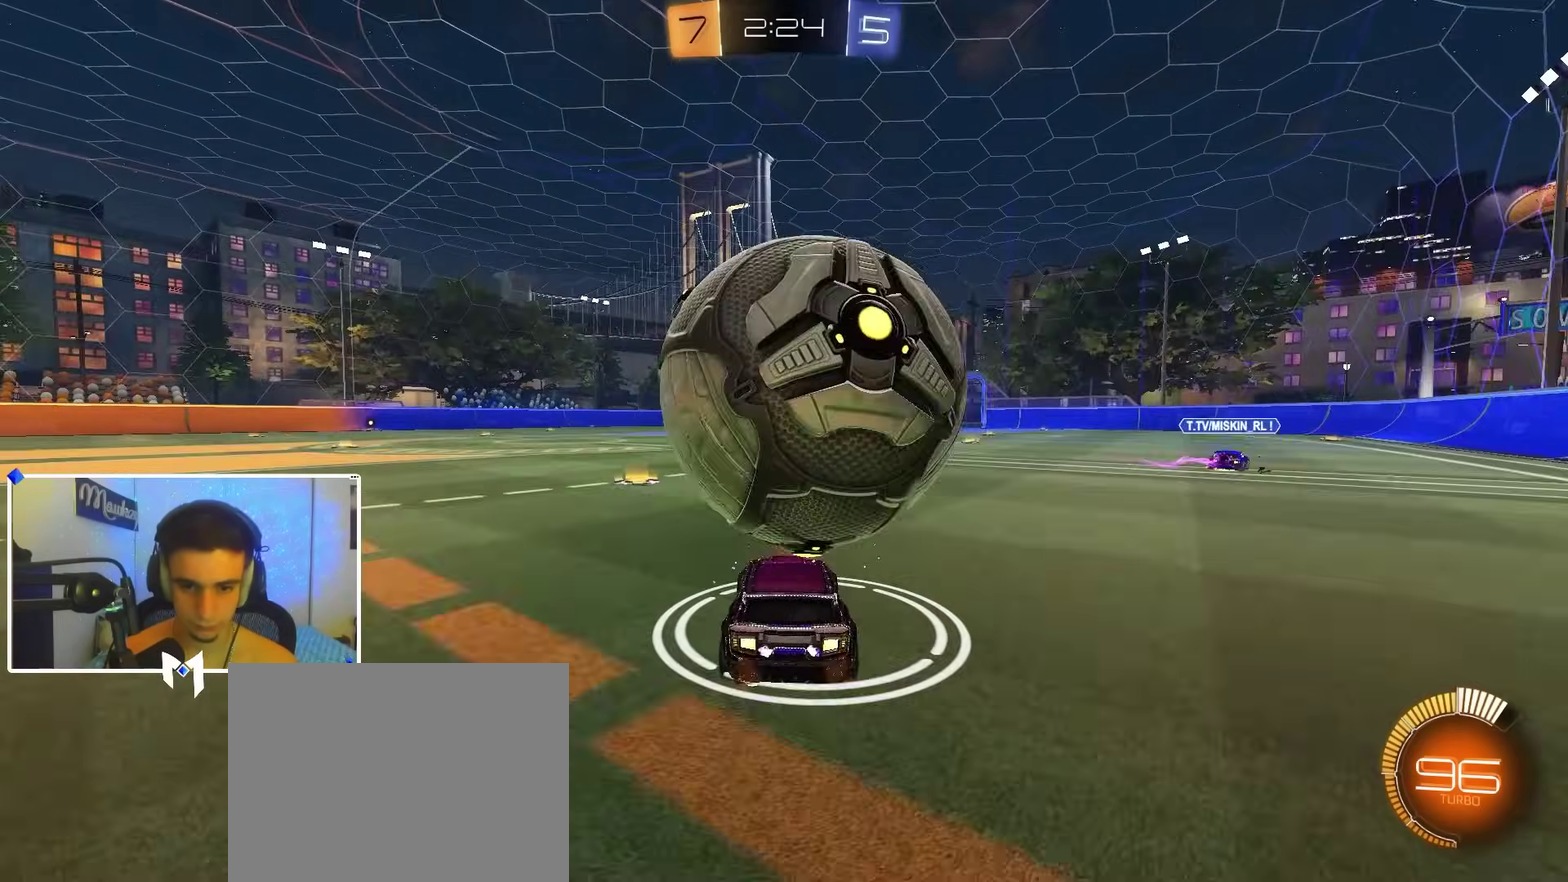
{"dt_ms": 300, "buttons": [], "left_stick": "center", "right_stick": "center", "events": [[17, "left_stick", "right"], [67, "left_stick", "center"], [200, "R2", "up"]]}
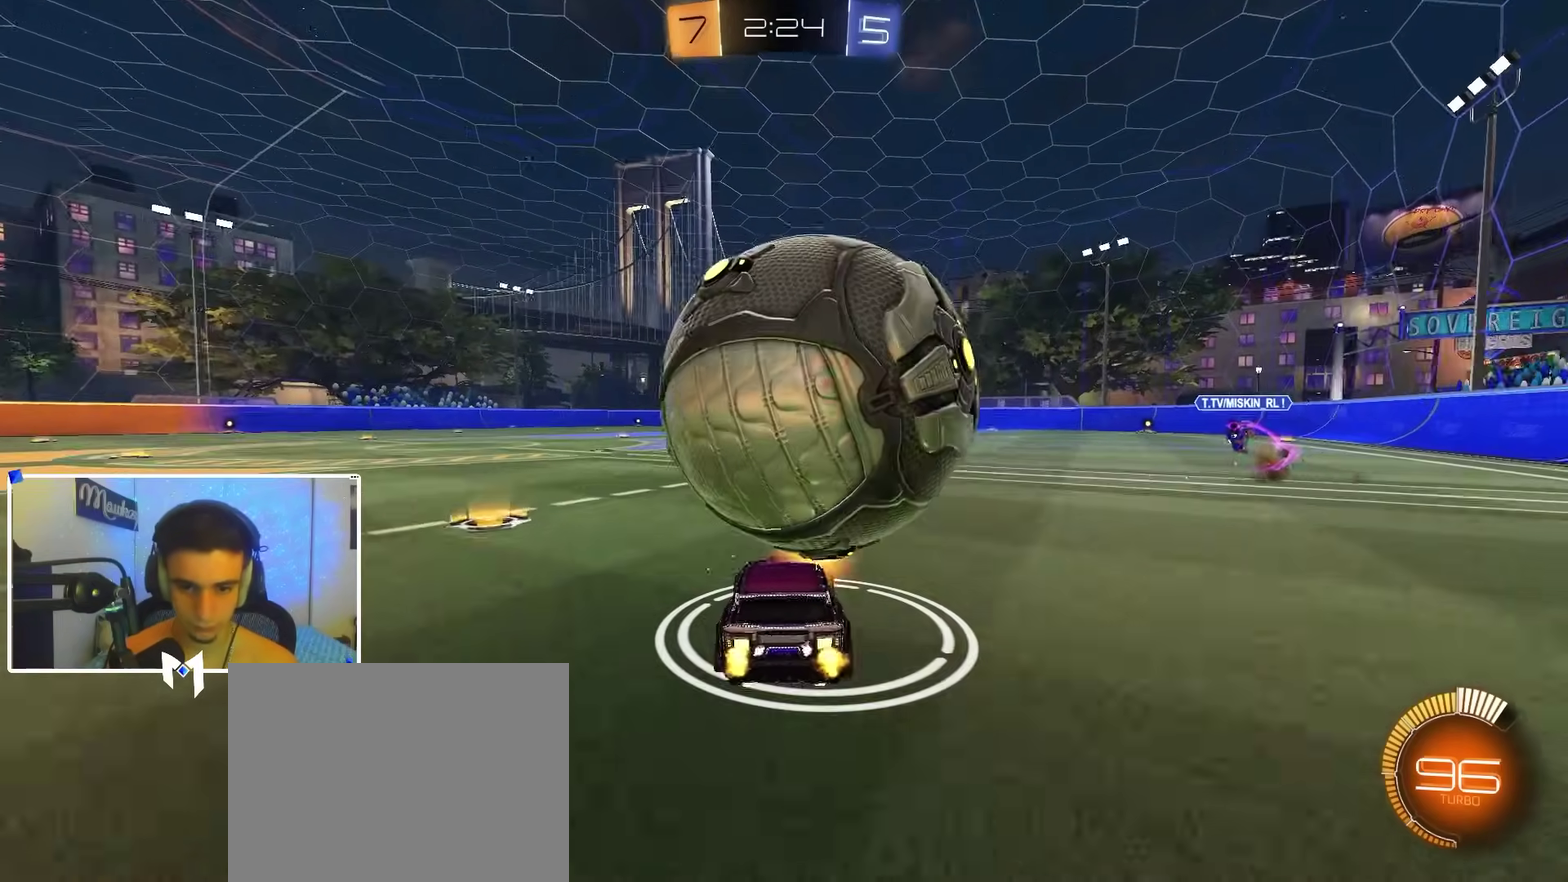
{"dt_ms": 500, "buttons": ["R2"], "left_stick": "left", "right_stick": "center"}
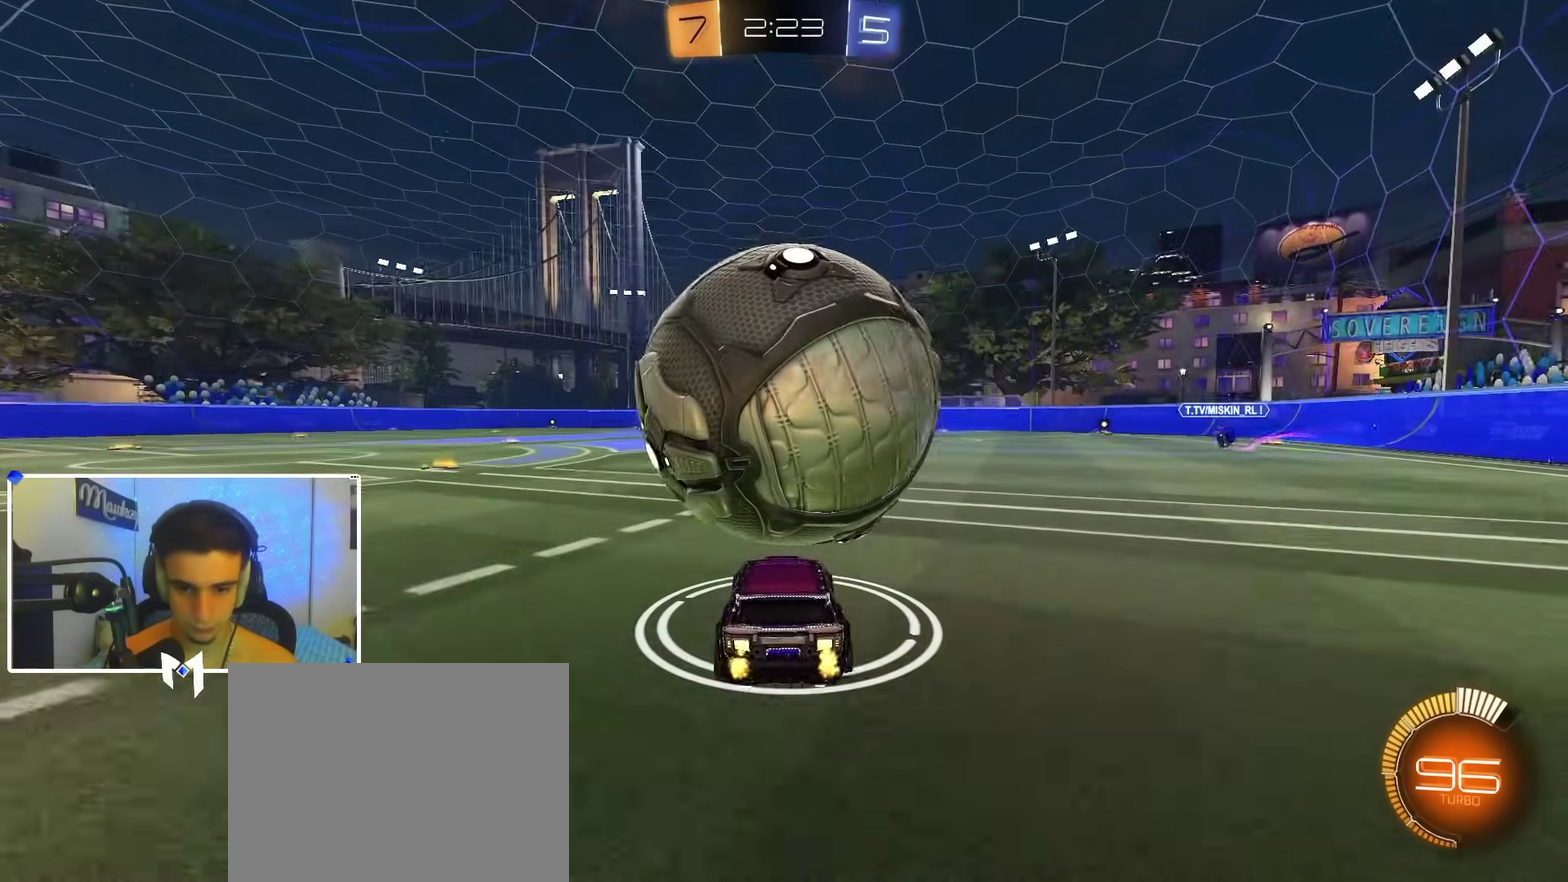
{"dt_ms": 500, "buttons": ["A", "L2"], "left_stick": "down", "right_stick": "center"}
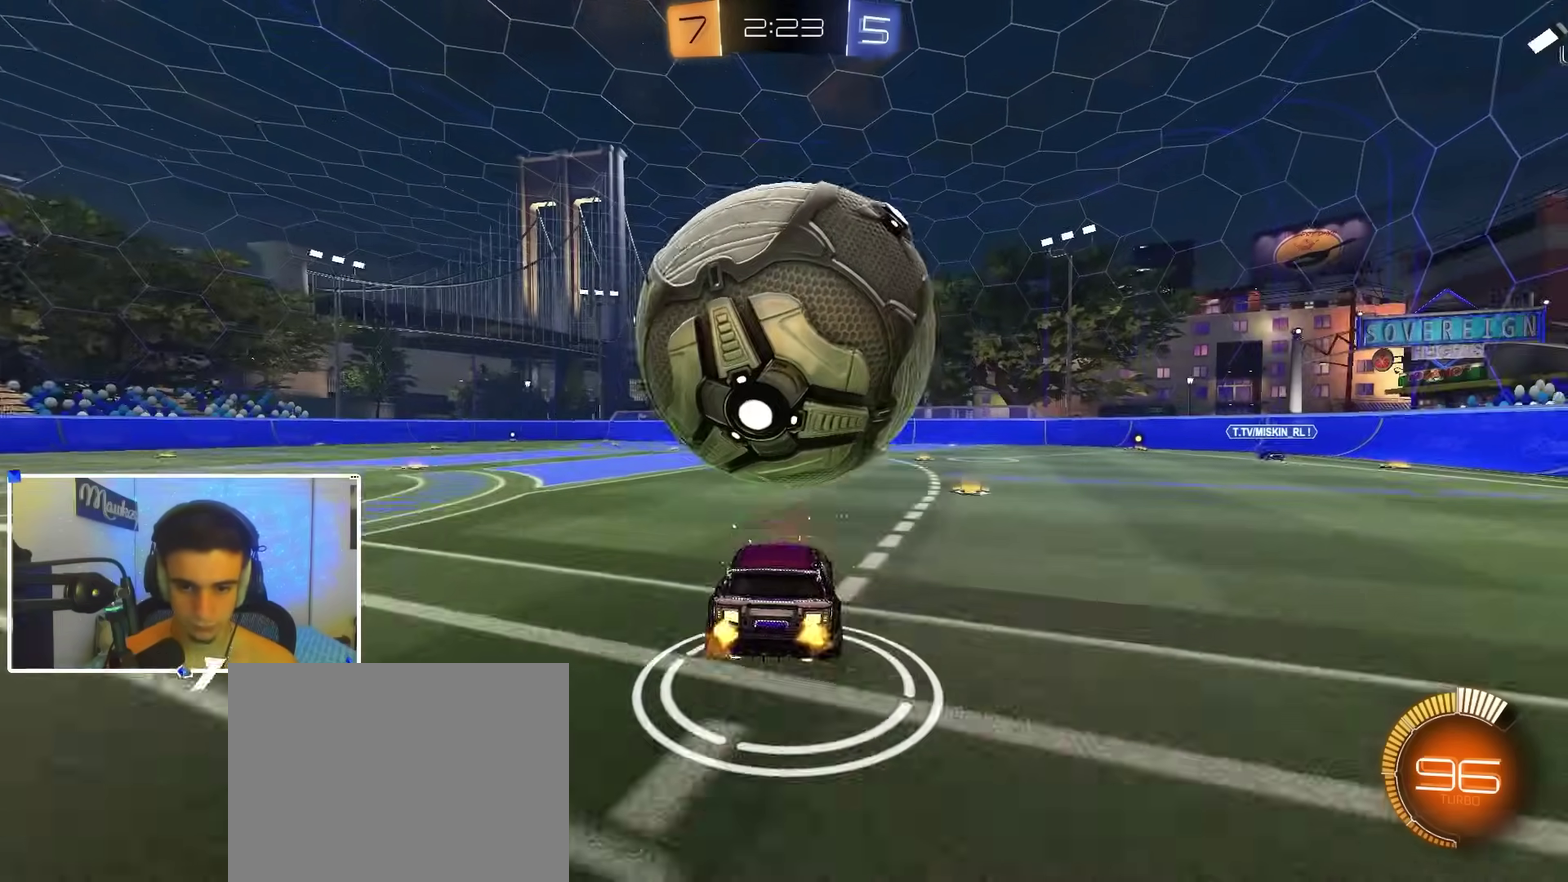
{"dt_ms": 500, "buttons": [], "left_stick": "down-right", "right_stick": "center", "events": [[67, "L2", "up"], [67, "left_stick", "center"], [100, "A", "up"], [167, "A", "down"], [167, "left_stick", "down"], [400, "A", "up"], [400, "left_stick", "down-right"]]}
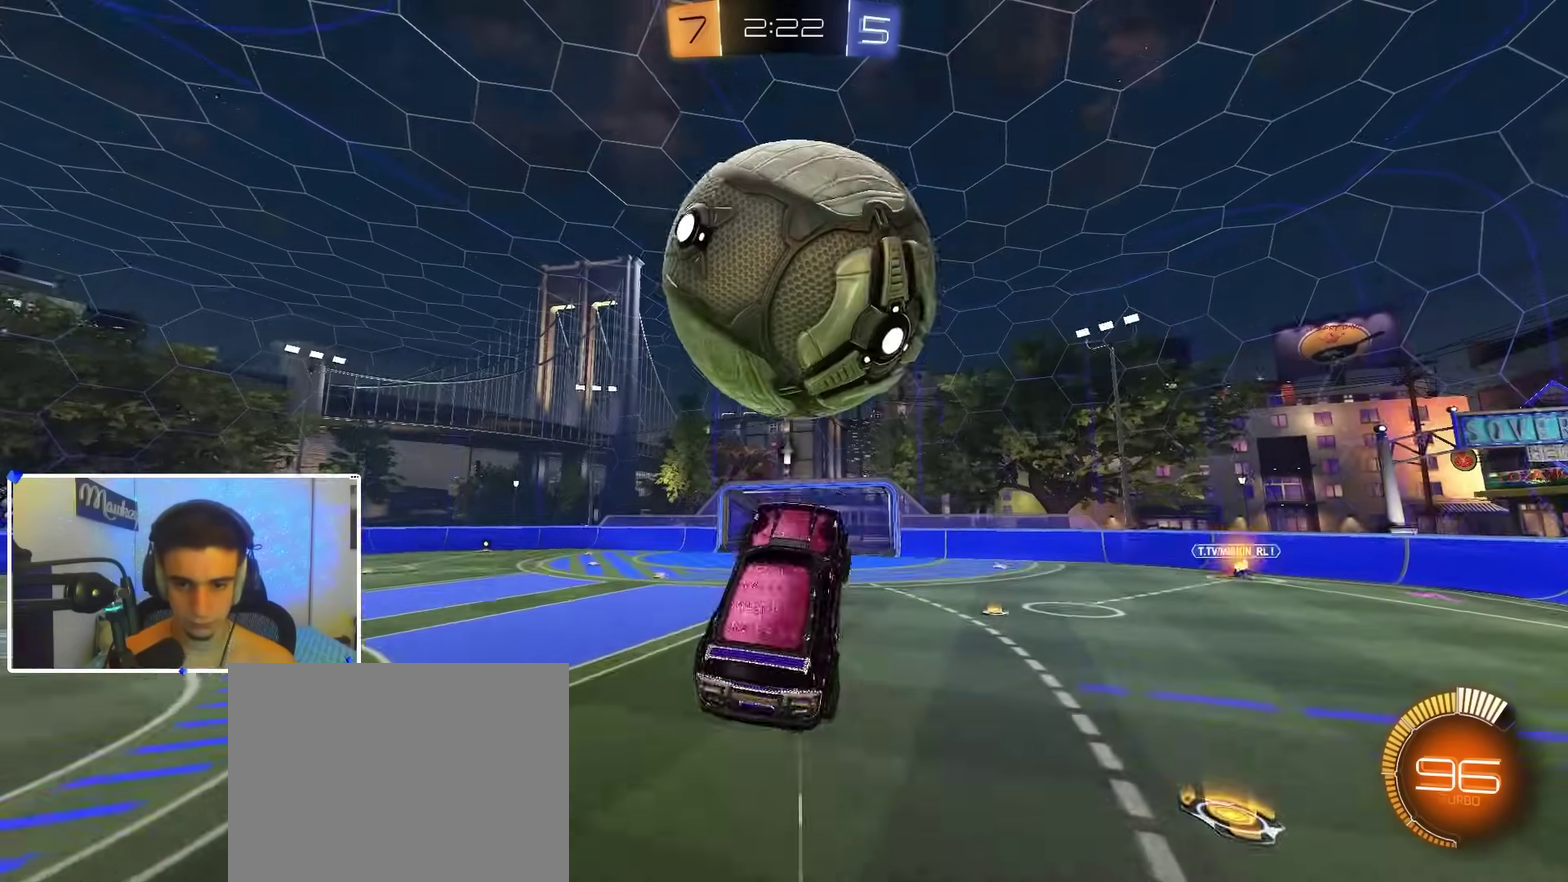
{"dt_ms": 400, "buttons": ["B"], "left_stick": "right", "right_stick": "center"}
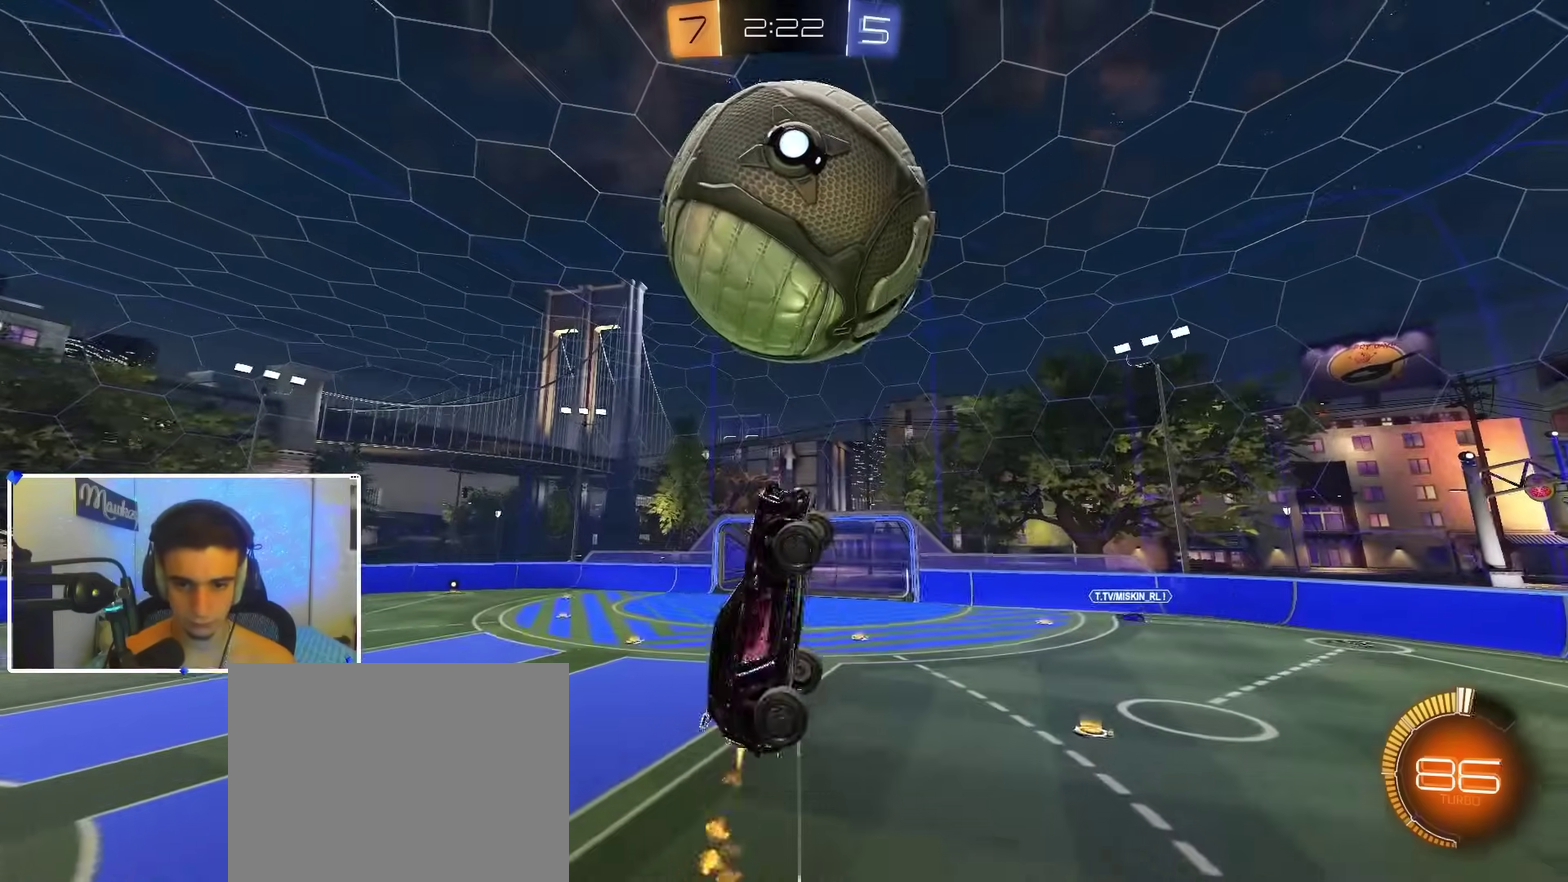
{"dt_ms": 600, "buttons": ["R1"], "left_stick": "down-right", "right_stick": "center"}
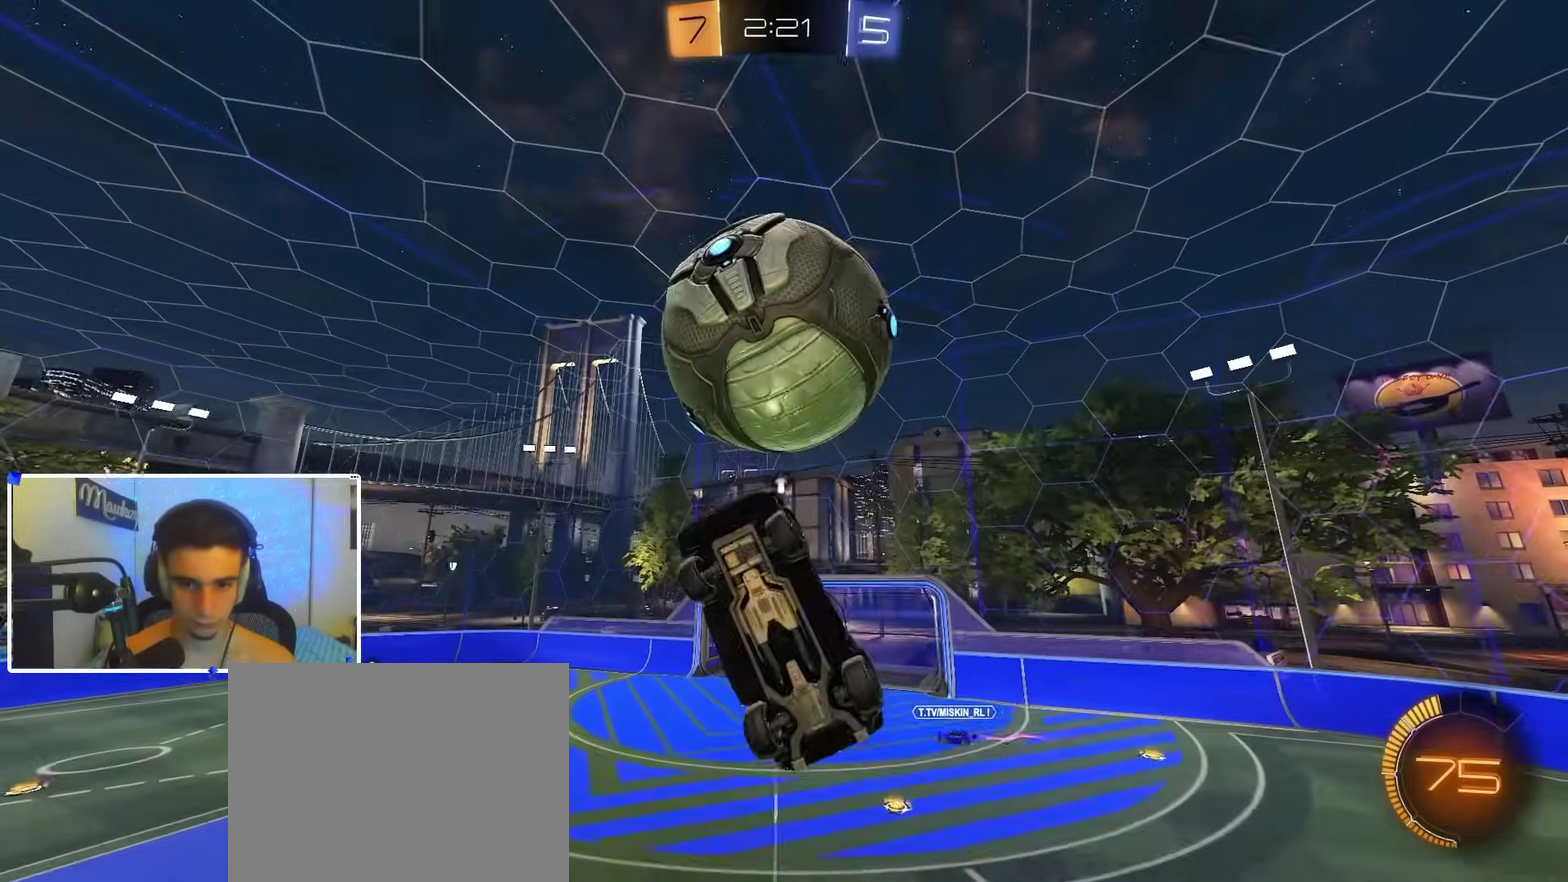
{"dt_ms": 300, "buttons": ["R1"], "left_stick": "right", "right_stick": "center", "events": [[167, "B", "down"], [183, "left_stick", "right"], [267, "B", "up"]]}
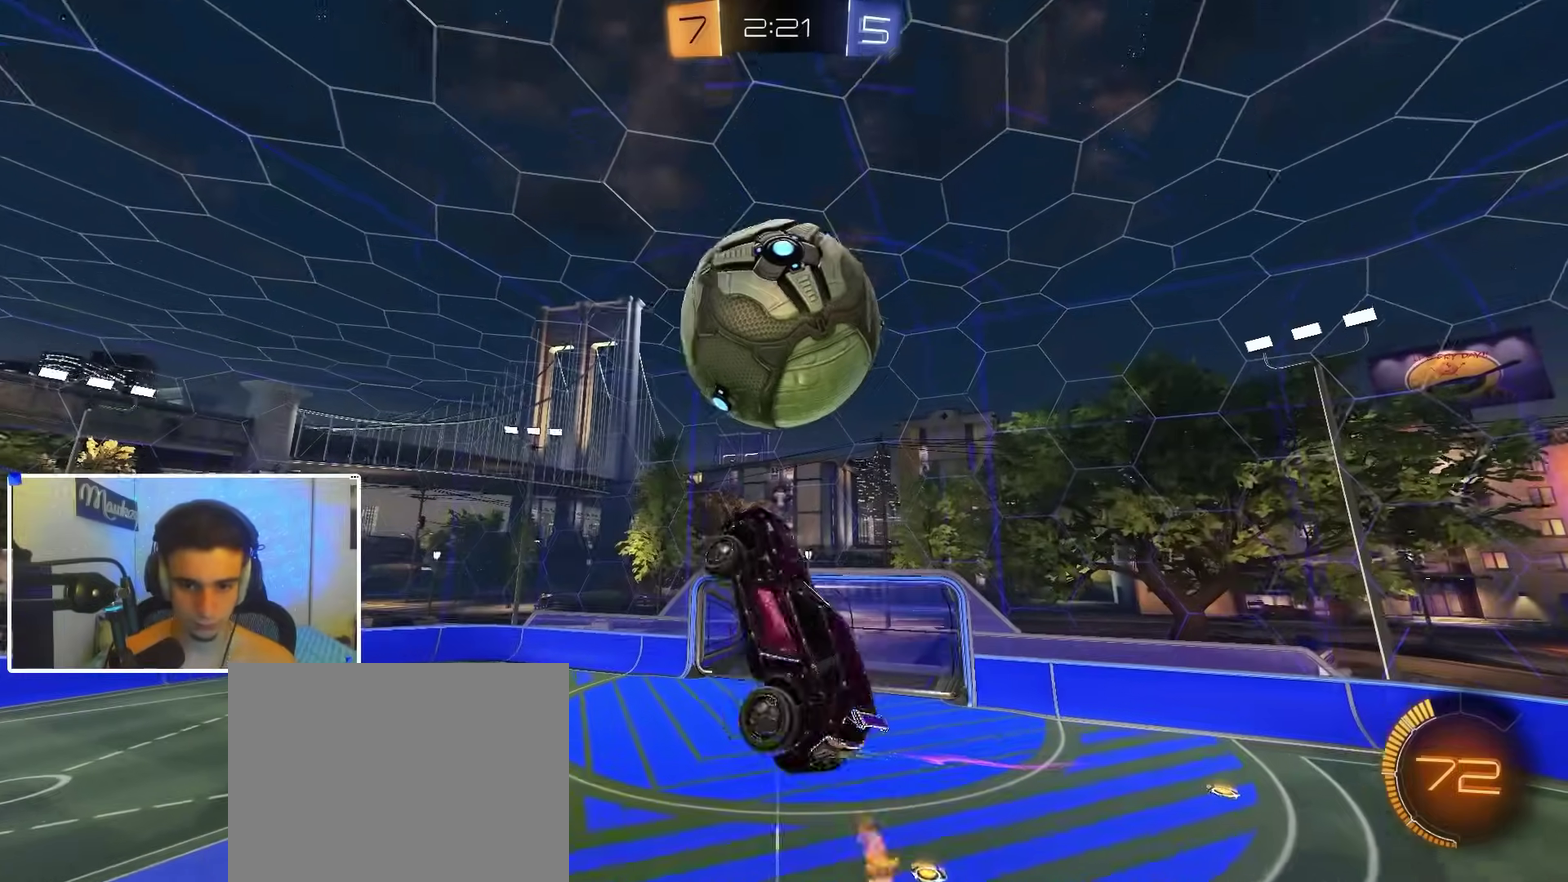
{"dt_ms": 900, "buttons": [], "left_stick": "up", "right_stick": "center", "events": [[67, "B", "down"], [183, "left_stick", "up"], [217, "B", "up"], [233, "left_stick", "down-left"], [283, "B", "down"], [467, "left_stick", "down"], [600, "B", "up"], [600, "R1", "up"], [700, "B", "down"], [767, "B", "up"], [850, "left_stick", "up"]]}
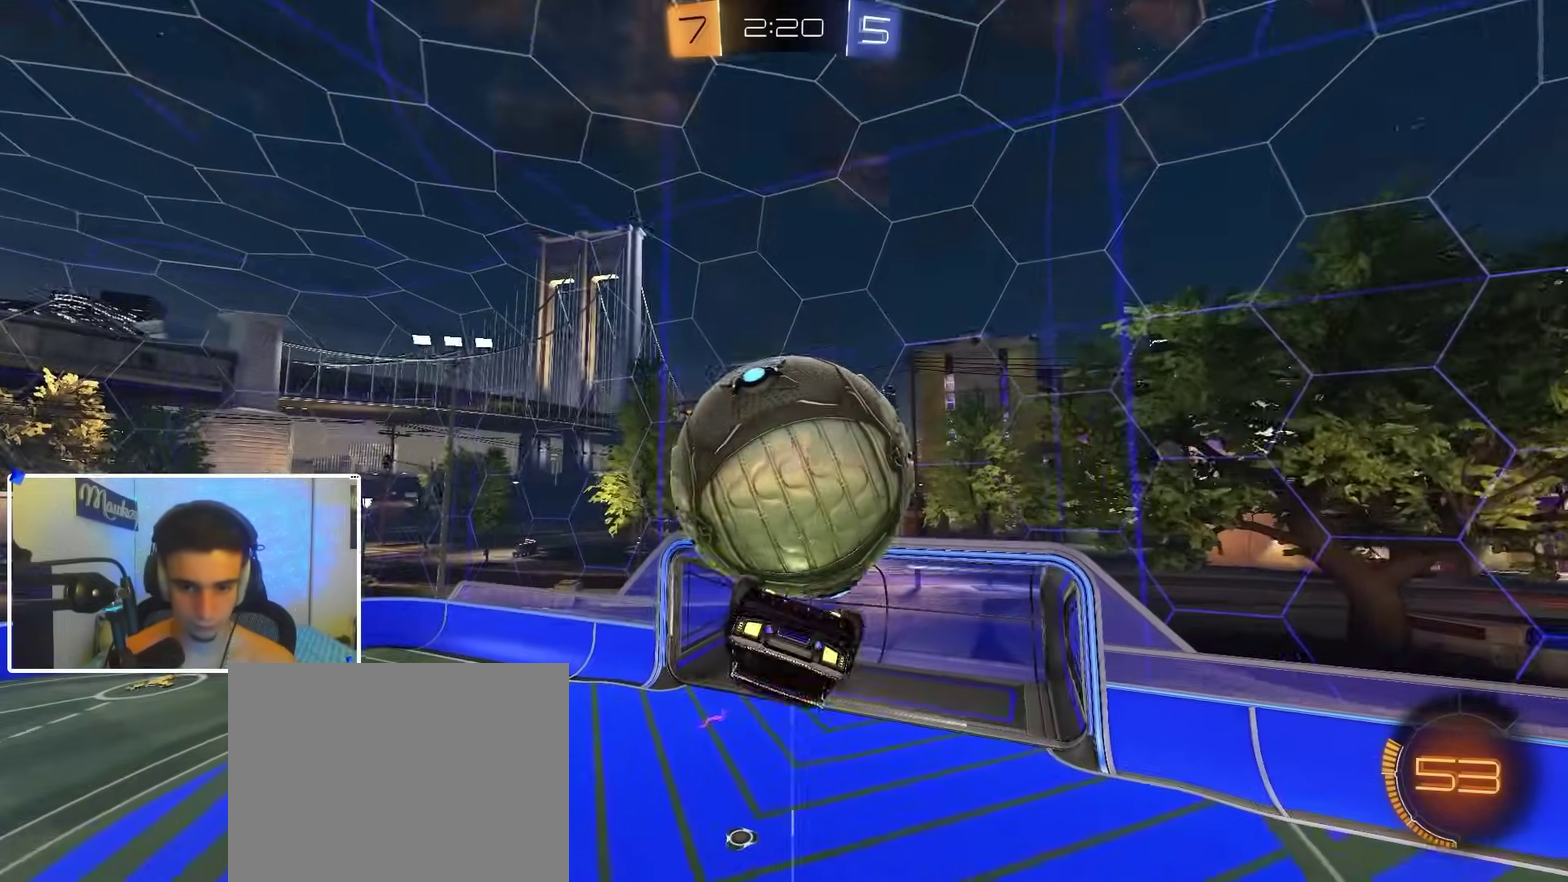
{"dt_ms": 300, "buttons": ["R1"], "left_stick": "center", "right_stick": "center", "events": [[50, "R1", "down"], [117, "R1", "up"], [217, "left_stick", "left"], [283, "left_stick", "center"], [300, "R1", "down"]]}
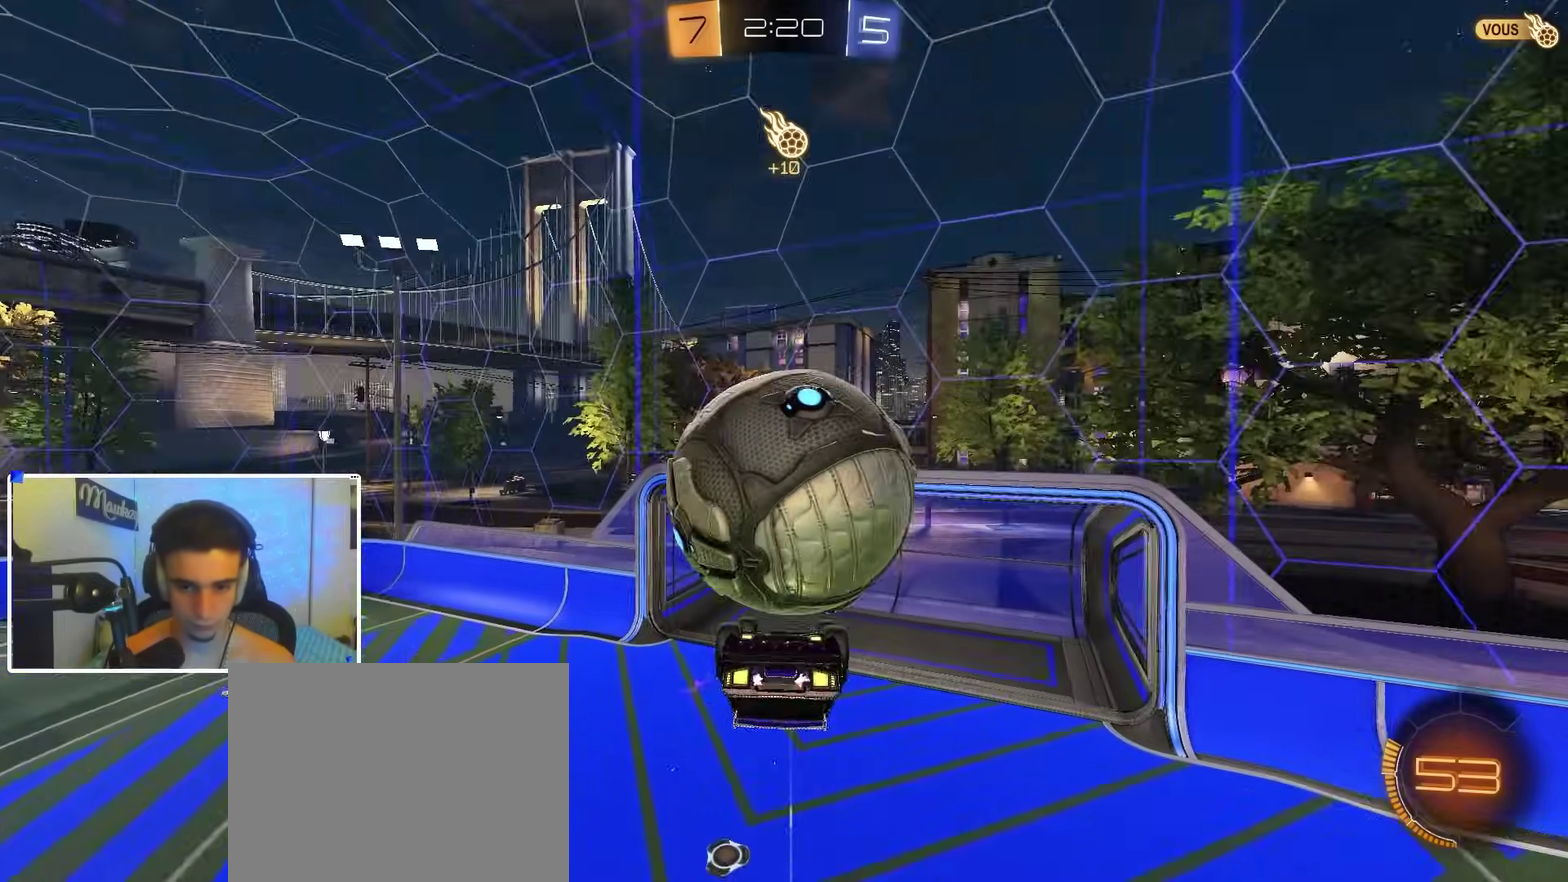
{"dt_ms": 500, "buttons": [], "left_stick": "center", "right_stick": "center", "events": [[67, "left_stick", "down"], [183, "R1", "up"], [183, "left_stick", "center"], [267, "left_stick", "up"], [300, "A", "down"], [433, "A", "up"], [433, "B", "down"], [433, "left_stick", "center"], [500, "B", "up"]]}
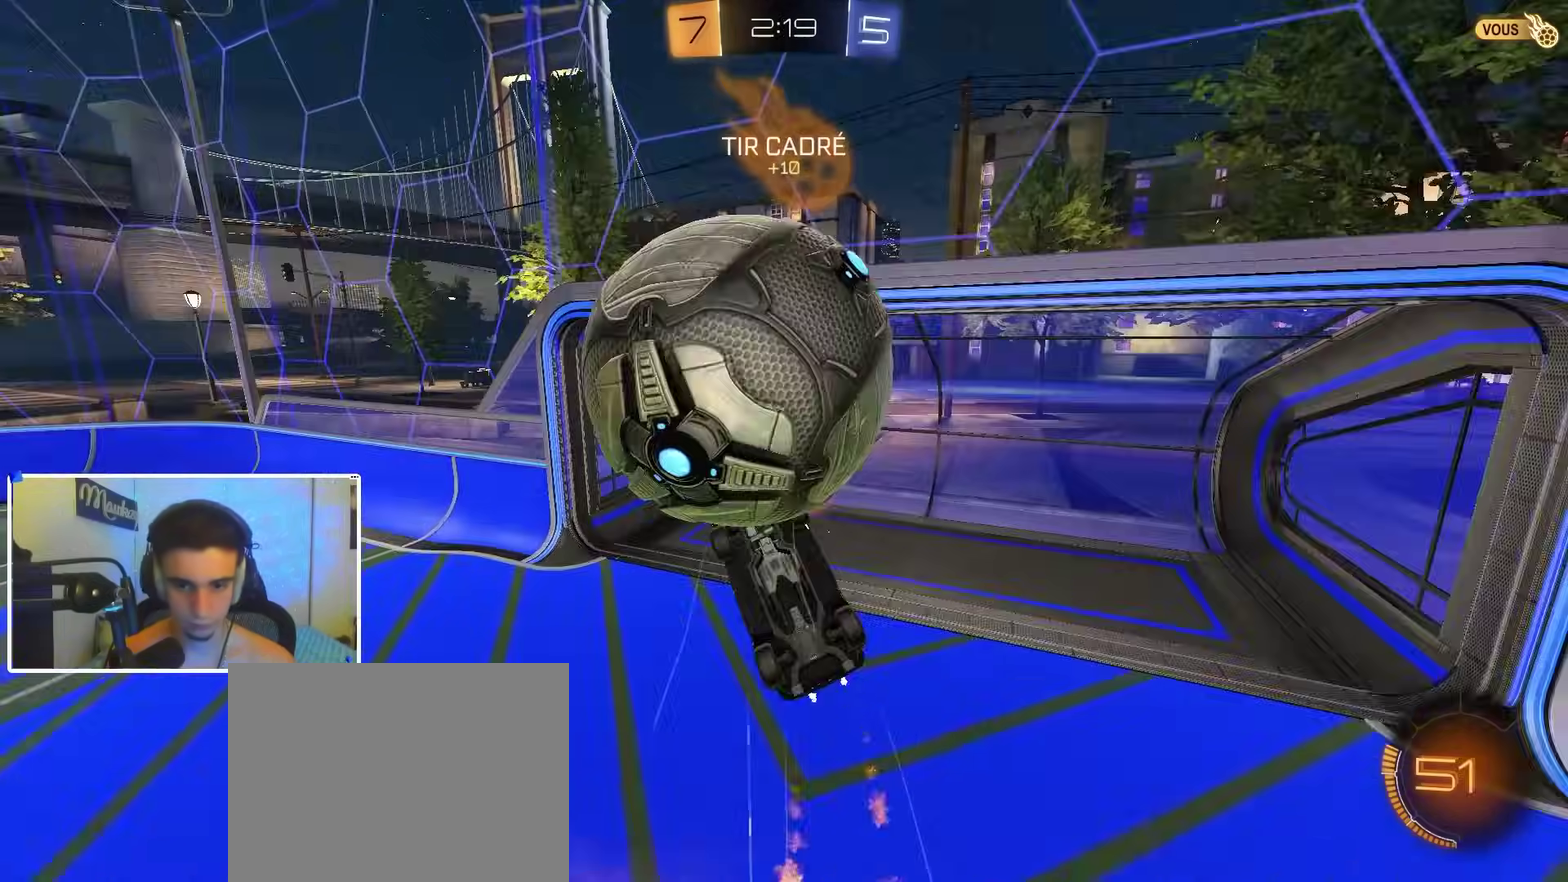
{"dt_ms": 400, "buttons": ["R1"], "left_stick": "center", "right_stick": "center"}
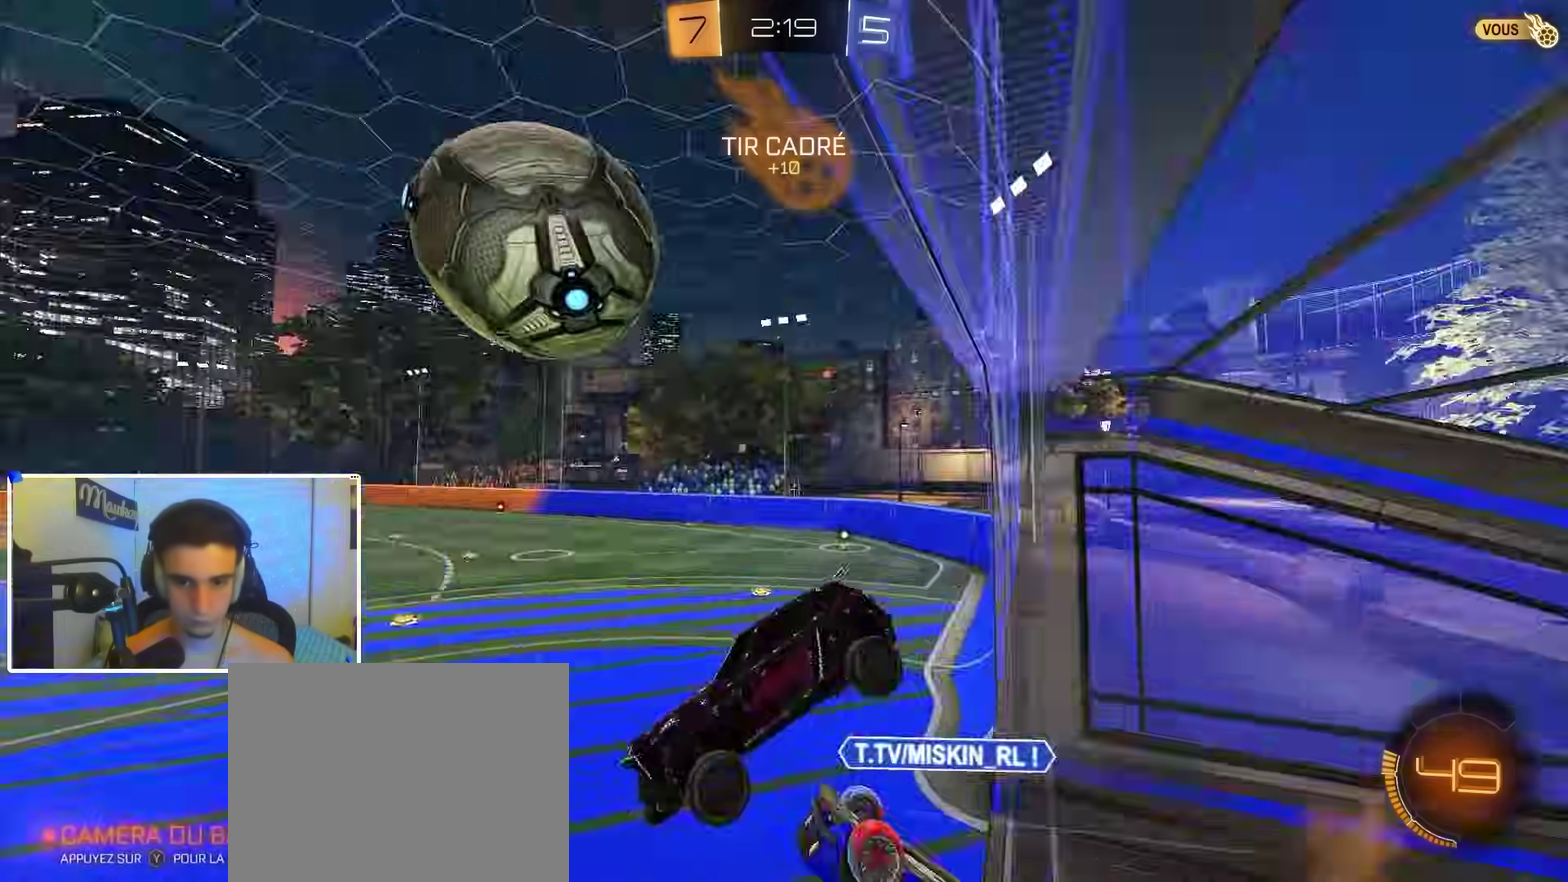
{"dt_ms": 600, "buttons": ["B", "R2"], "left_stick": "center", "right_stick": "center"}
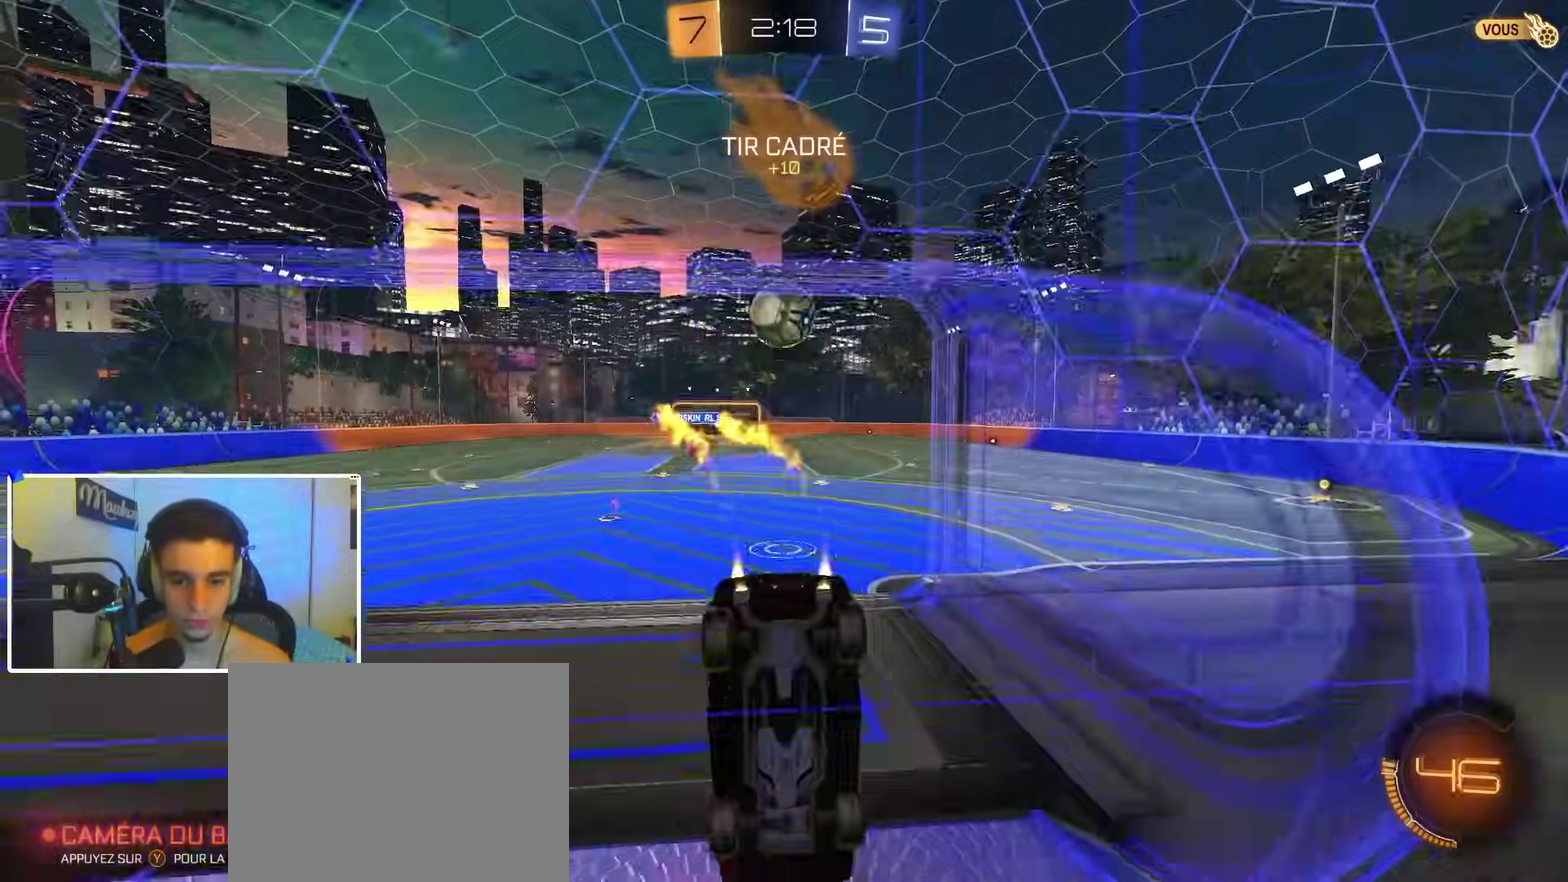
{"dt_ms": 300, "buttons": ["B", "R2"], "left_stick": "right", "right_stick": "center", "events": [[233, "left_stick", "right"]]}
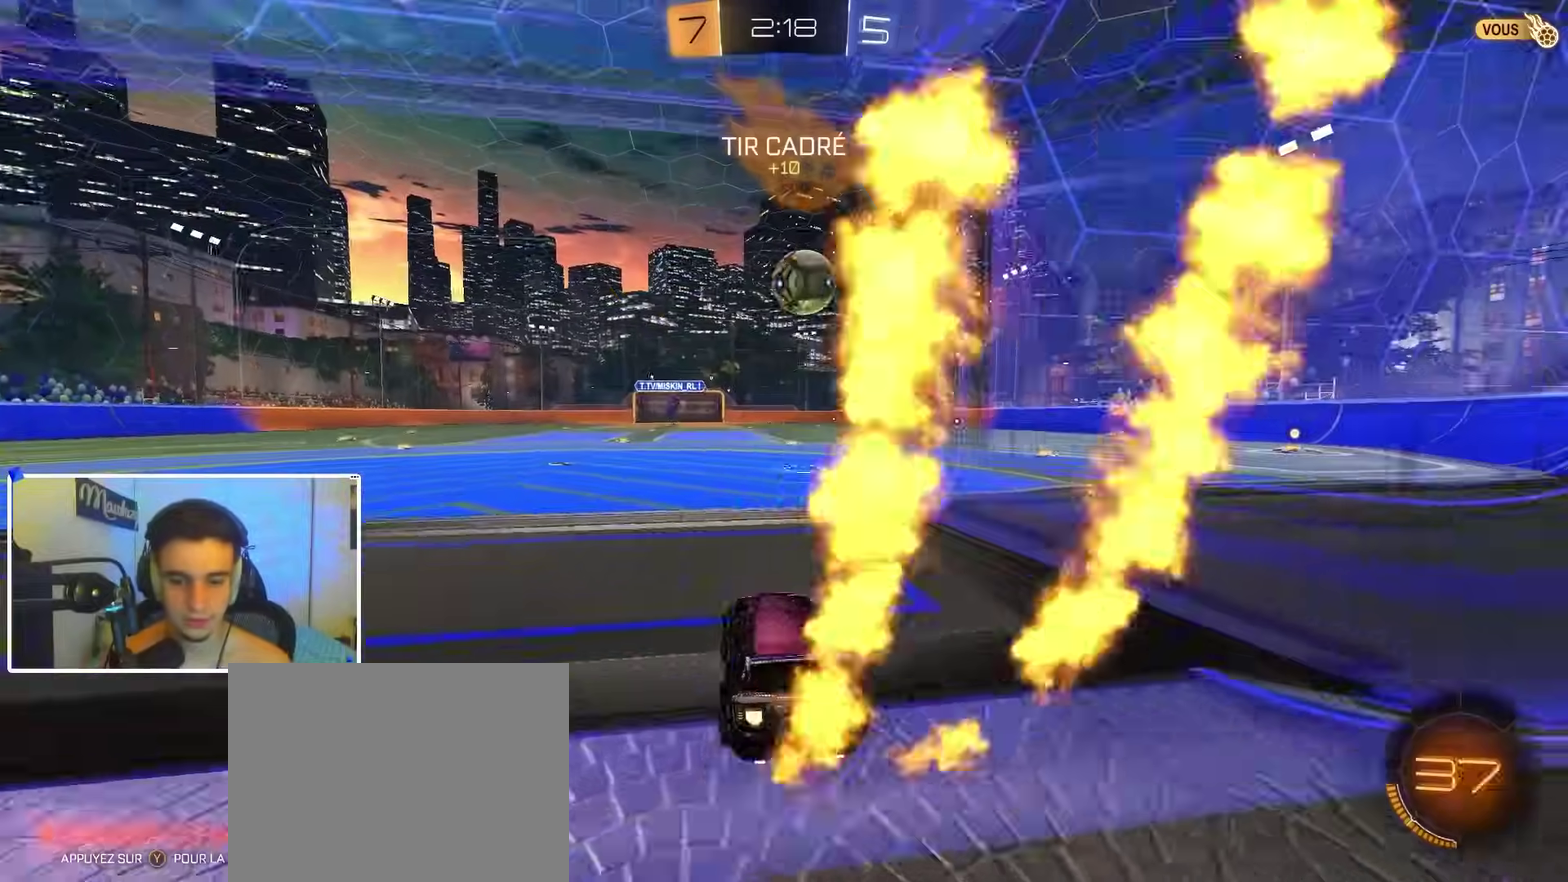
{"dt_ms": 700, "buttons": ["B", "Y", "R2"], "left_stick": "center", "right_stick": "center", "events": [[100, "left_stick", "center"], [217, "left_stick", "right"], [500, "left_stick", "center"], [633, "Y", "down"]]}
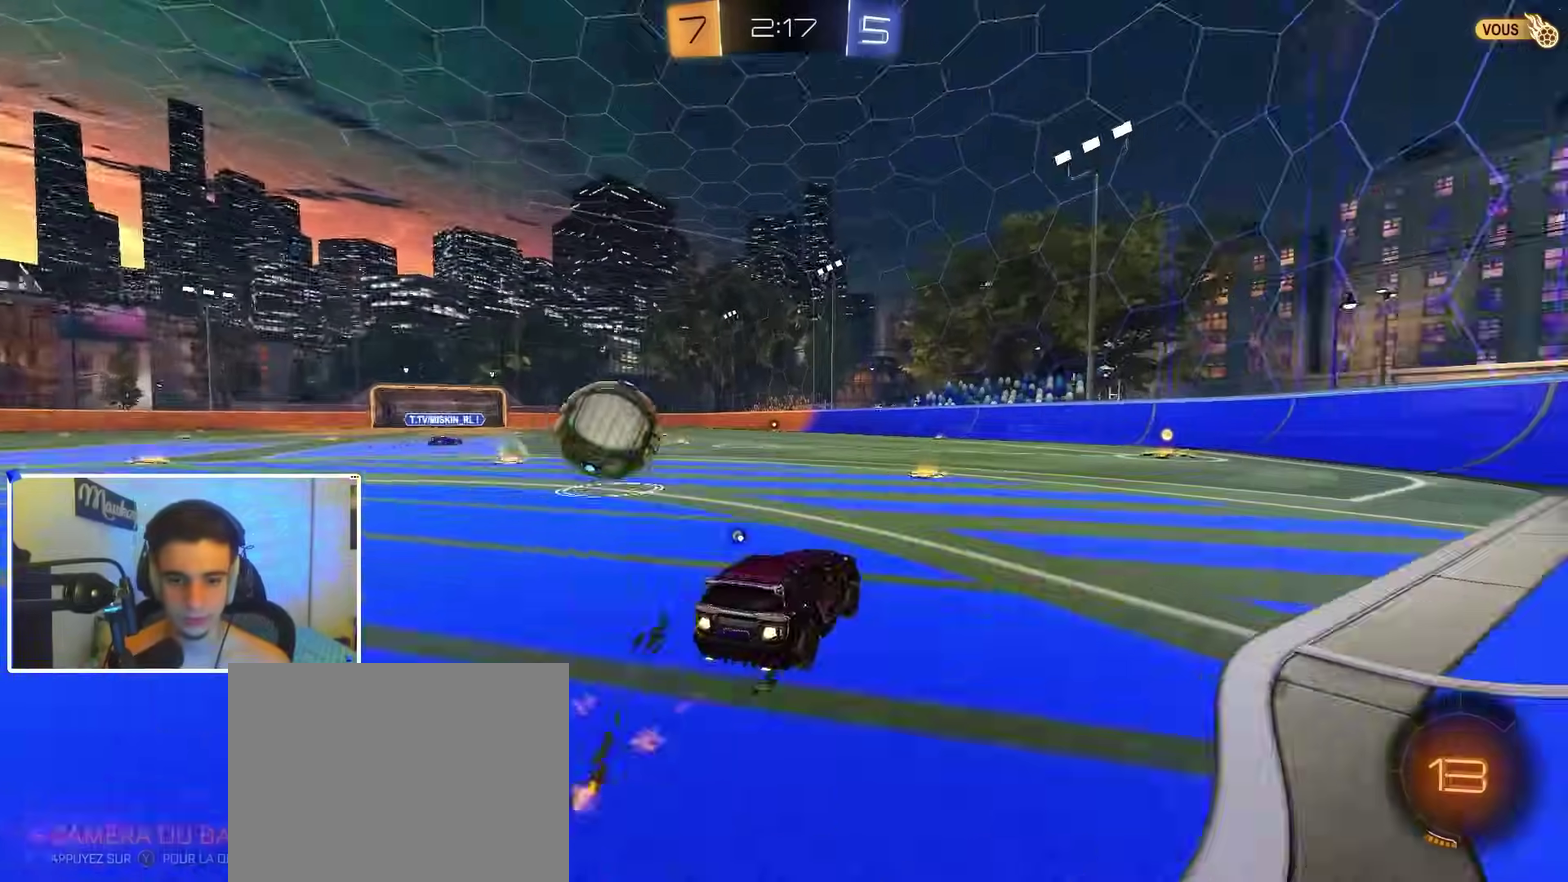
{"dt_ms": 300, "buttons": ["B", "R2"], "left_stick": "center", "right_stick": "center", "events": [[17, "Y", "up"], [67, "left_stick", "right"], [150, "Y", "down"], [217, "left_stick", "center"], [300, "Y", "up"]]}
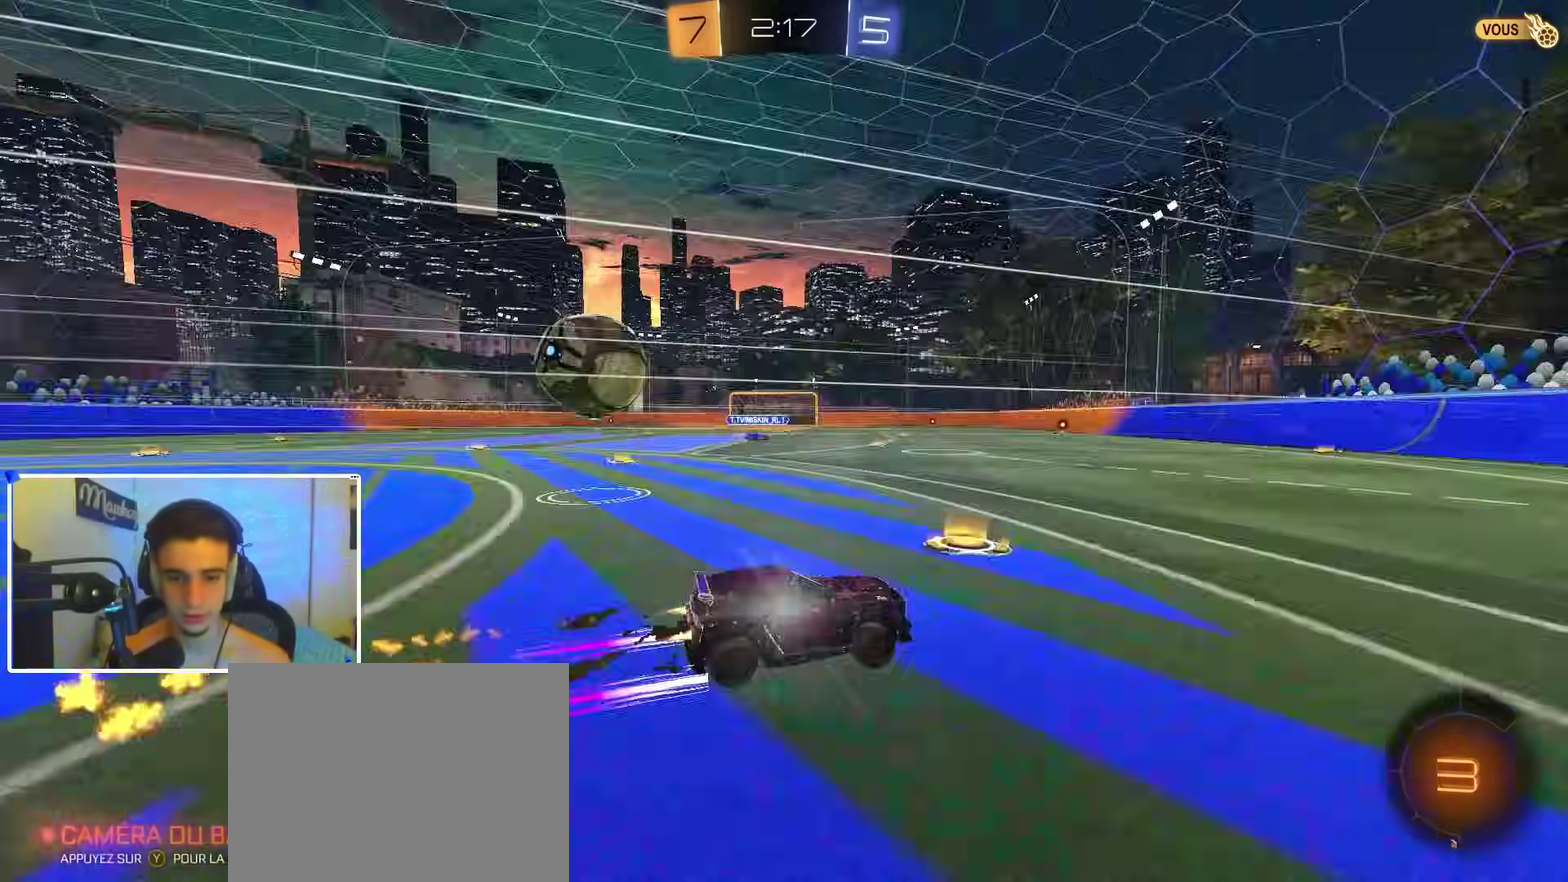
{"dt_ms": 700, "buttons": ["L2", "R2"], "left_stick": "down-left", "right_stick": "center", "events": [[17, "left_stick", "right"], [267, "left_stick", "down-left"], [283, "B", "up"], [300, "X", "down"], [467, "X", "up"], [500, "B", "down"], [683, "B", "up"], [683, "L2", "down"]]}
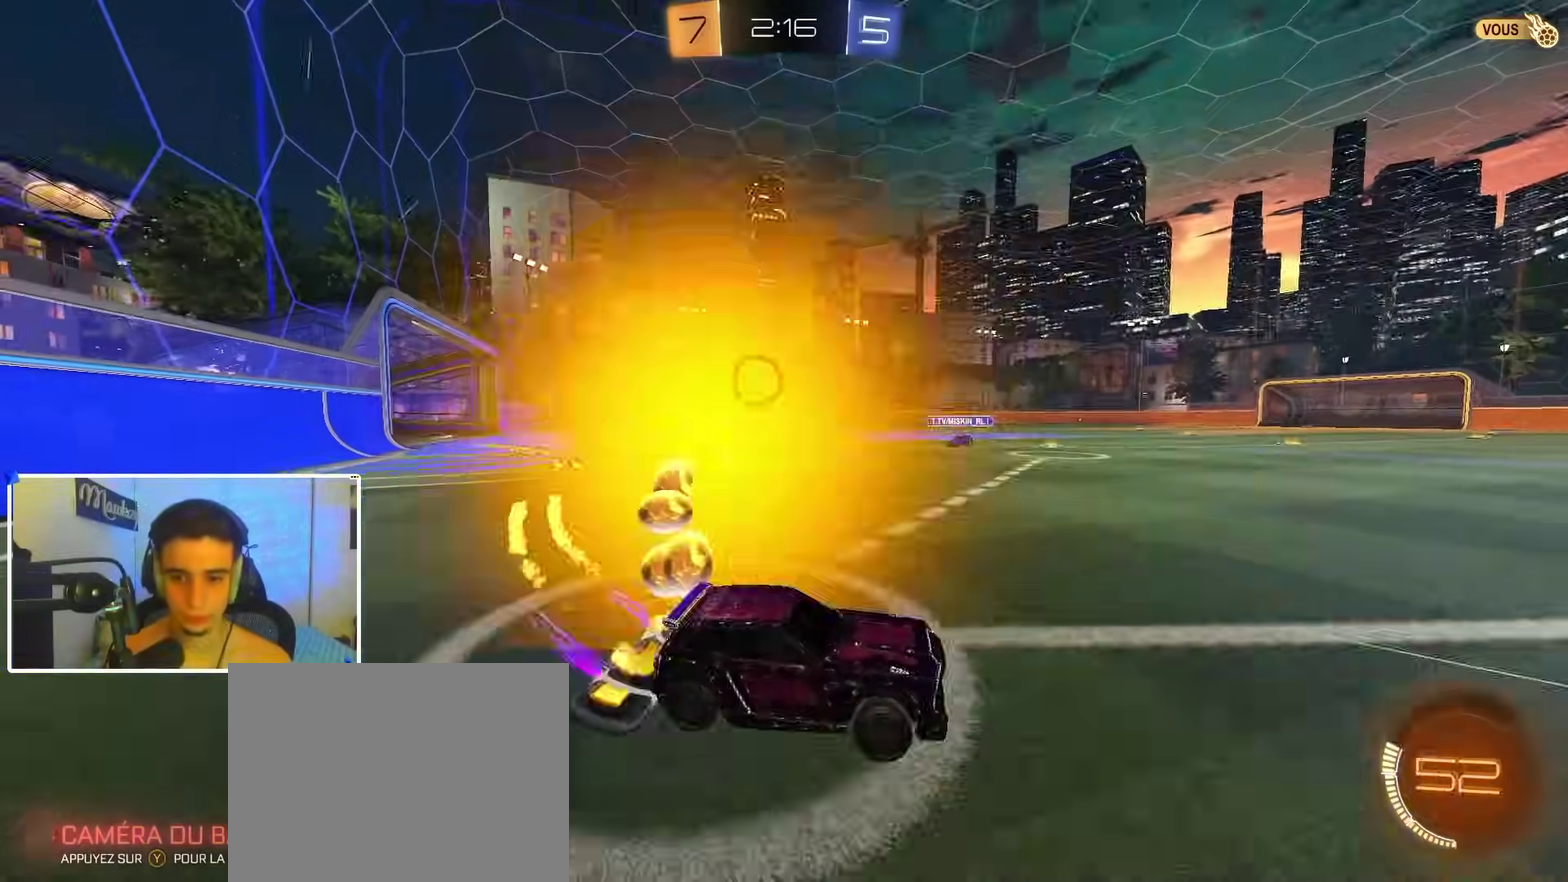
{"dt_ms": 300, "buttons": ["R2"], "left_stick": "left", "right_stick": "center"}
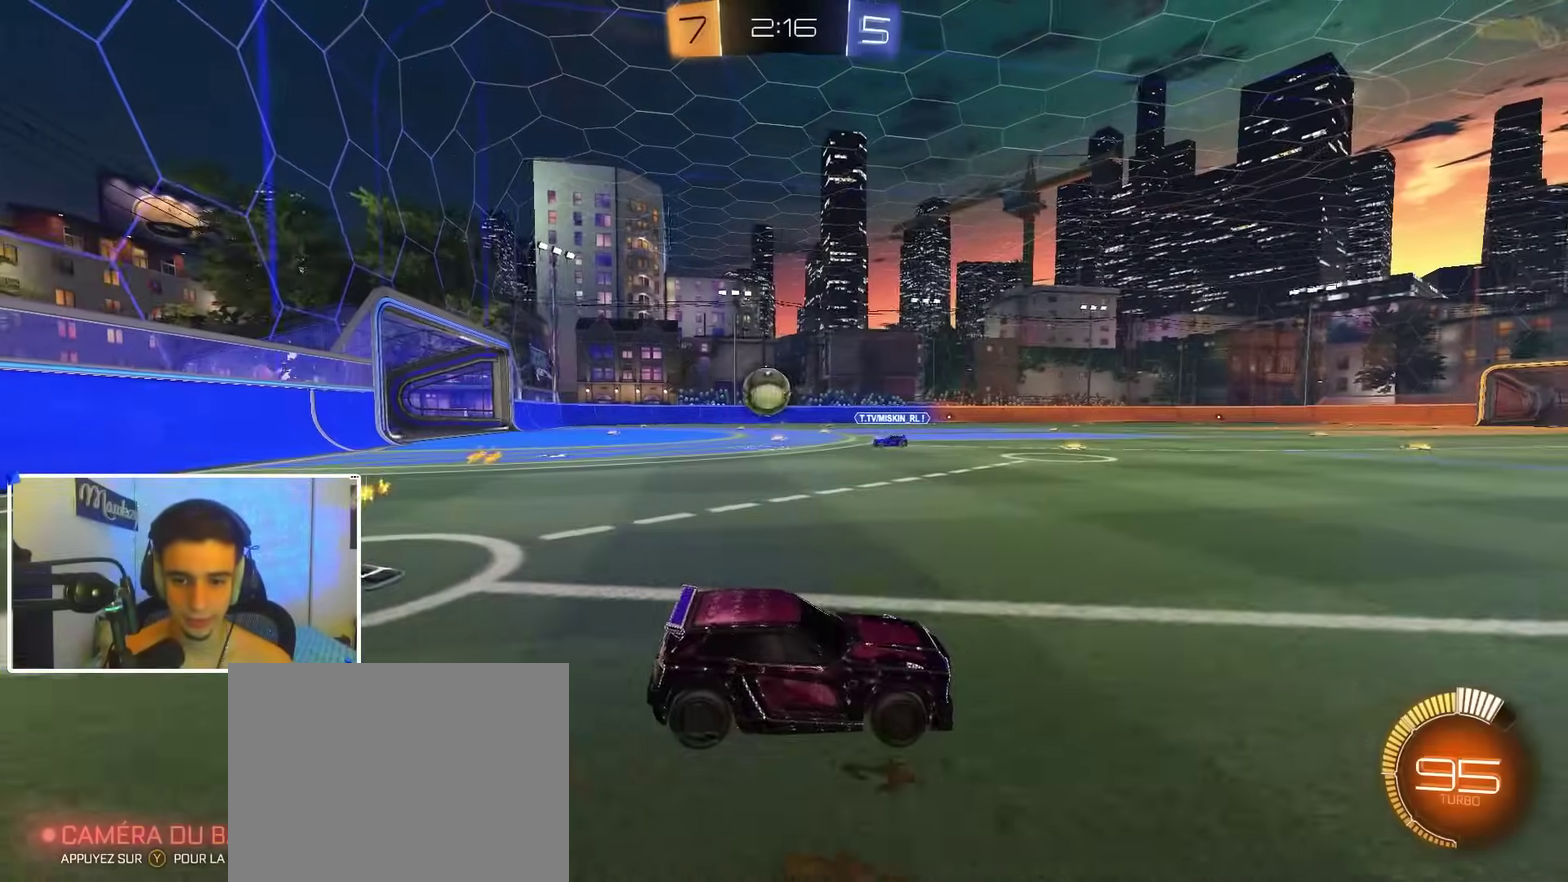
{"dt_ms": 700, "buttons": ["R2"], "left_stick": "right", "right_stick": "center"}
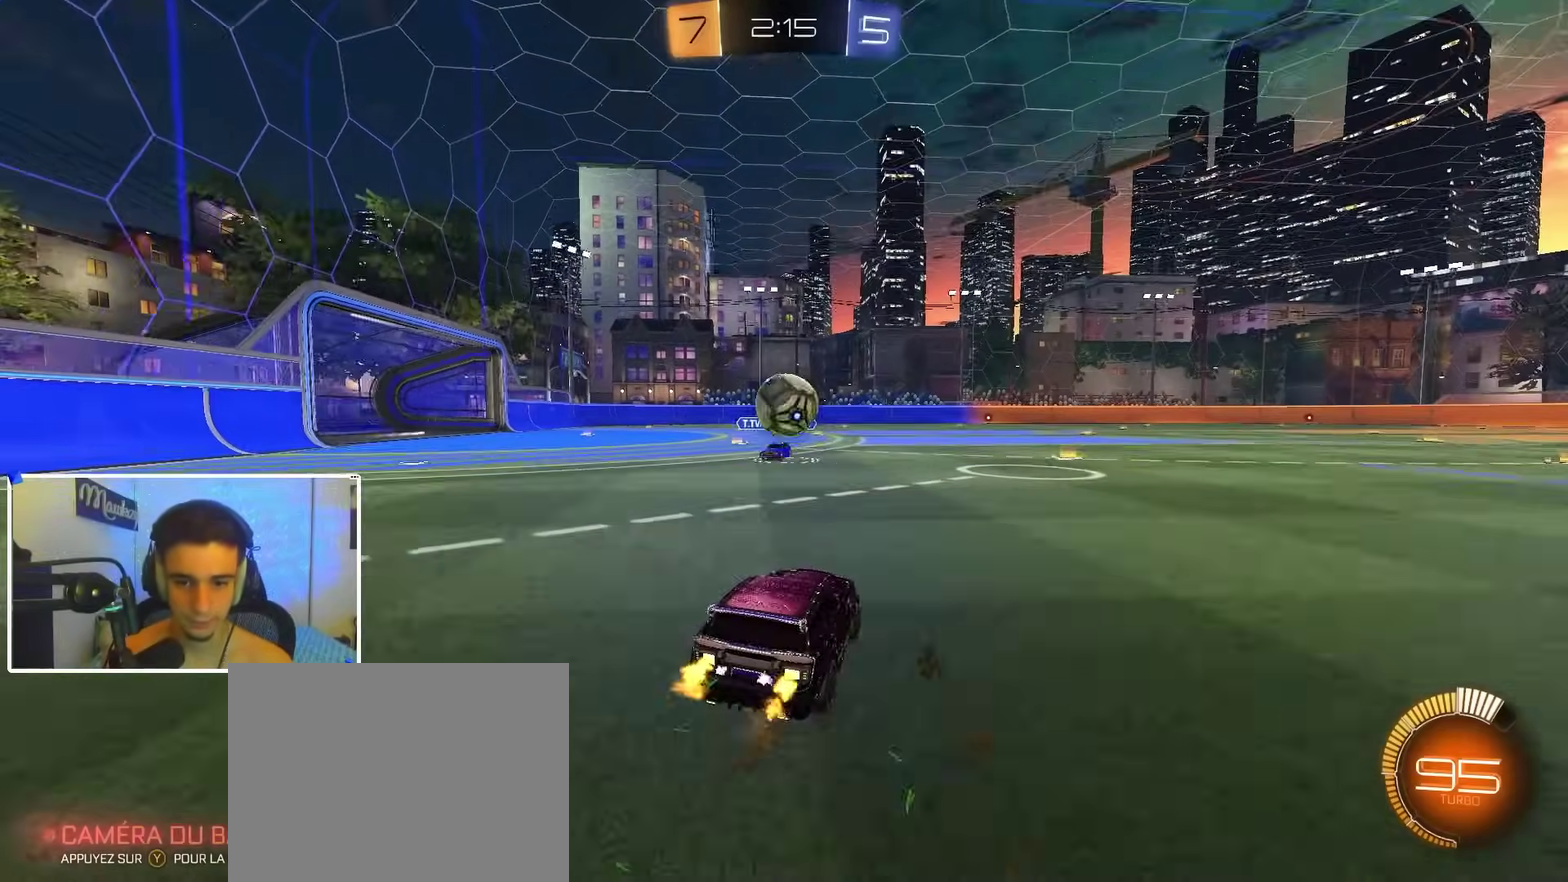
{"dt_ms": 400, "buttons": ["R2"], "left_stick": "right", "right_stick": "center", "events": [[133, "B", "down"], [217, "left_stick", "center"], [267, "B", "up"], [367, "left_stick", "right"]]}
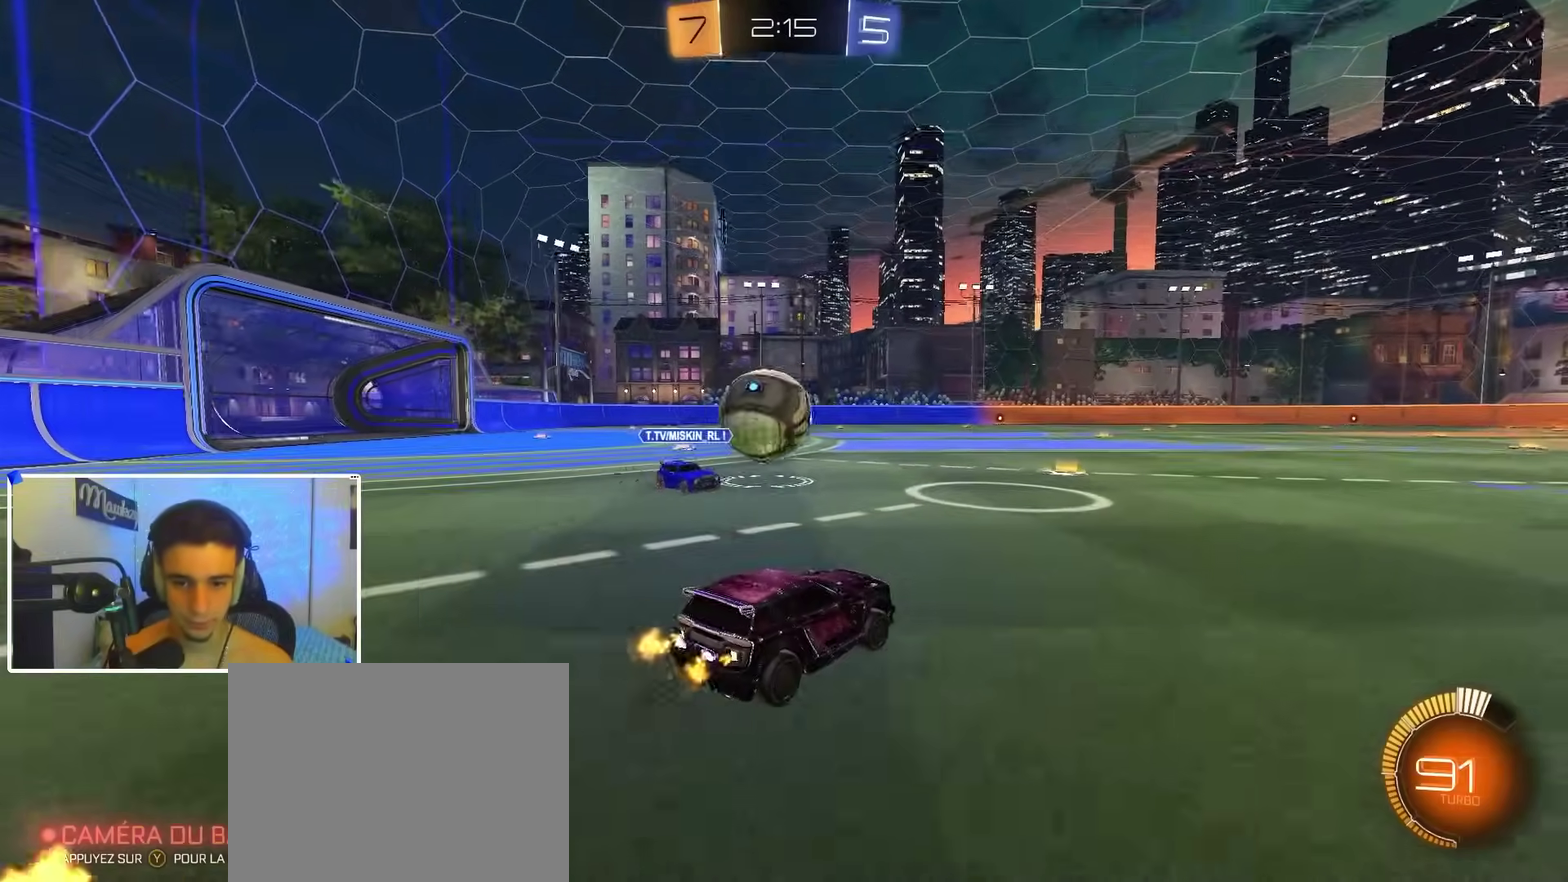
{"dt_ms": 600, "buttons": ["A", "B", "X", "Y", "R2"], "left_stick": "down", "right_stick": "center", "events": [[150, "left_stick", "left"], [250, "left_stick", "down-left"], [417, "B", "down"], [433, "A", "down"], [433, "left_stick", "up-left"], [483, "A", "up"], [517, "A", "down"], [533, "X", "down"], [567, "Y", "down"], [600, "left_stick", "down"]]}